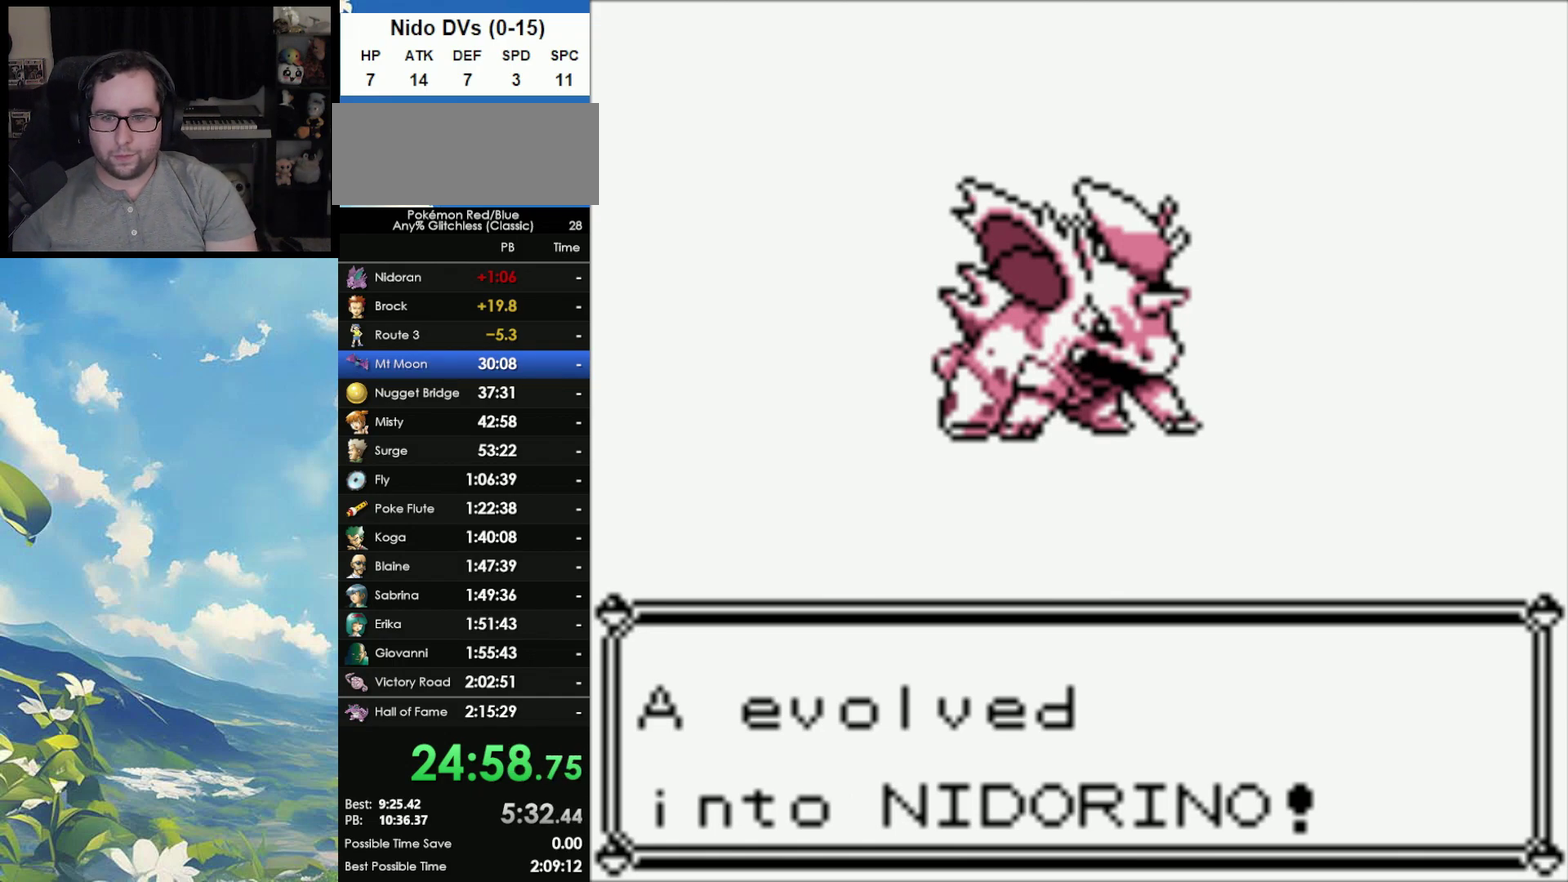
Gameplay with a controller (Nintendo layout); each line is a JSON object with the inputs held at the frame after it. "events" lists button and stick changes between this image and that frame as [ms after this image, input, new state], when the widget could be followed in between. Not read: DPAD_DOWN DPAD_RIGHT L3 R3.
{"buttons": ["A"], "events": [[317, "A", "down"], [433, "A", "up"], [500, "A", "down"]]}
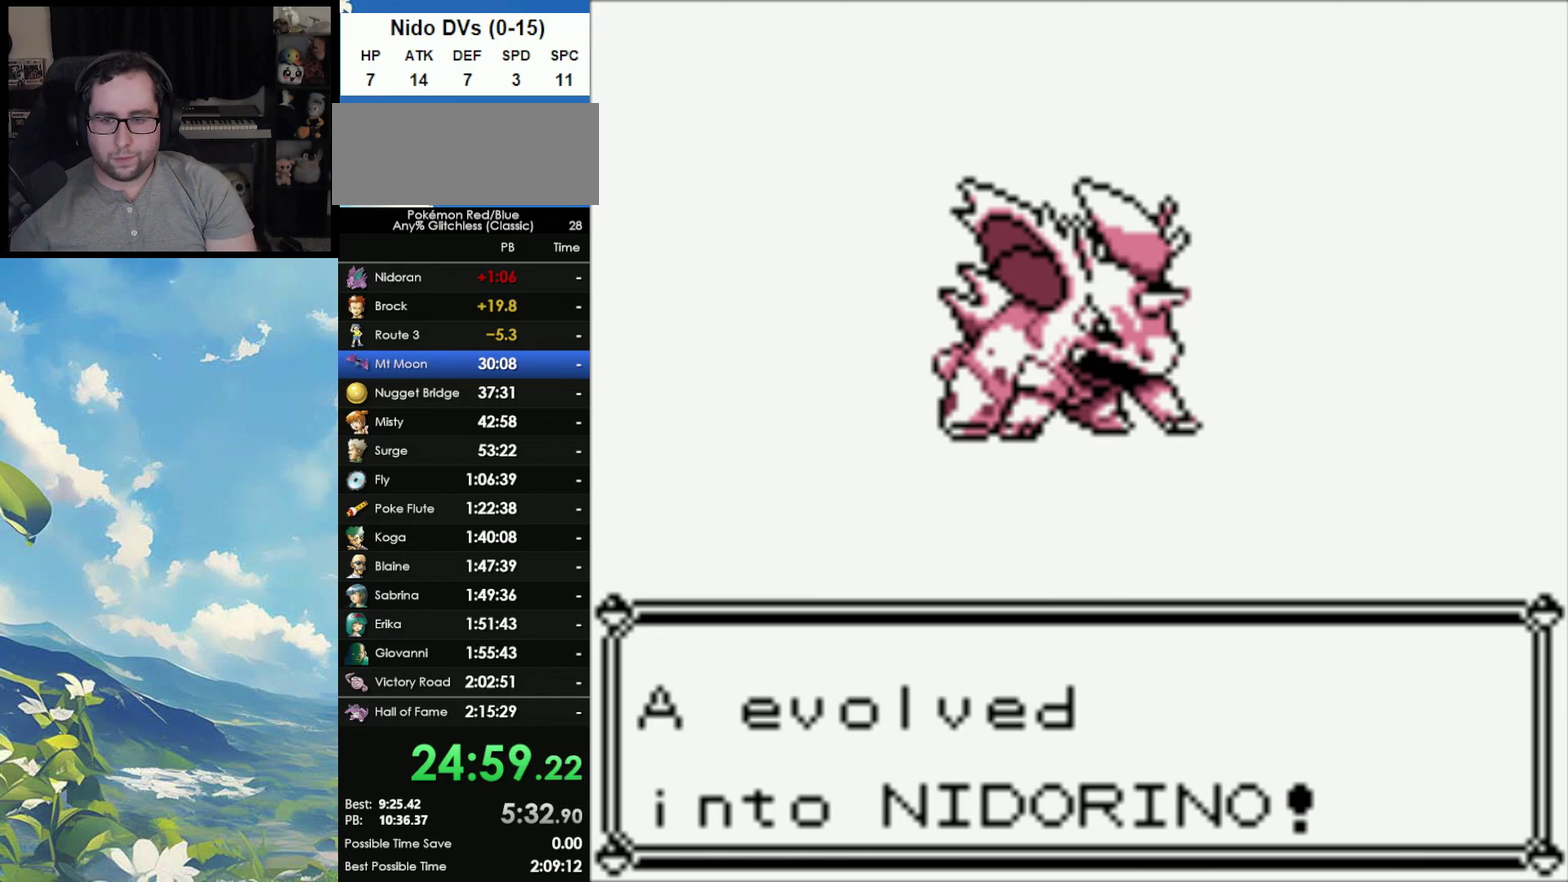
{"buttons": ["DPAD_LEFT"], "events": [[117, "A", "up"], [217, "DPAD_LEFT", "down"], [350, "A", "down"], [433, "A", "up"]]}
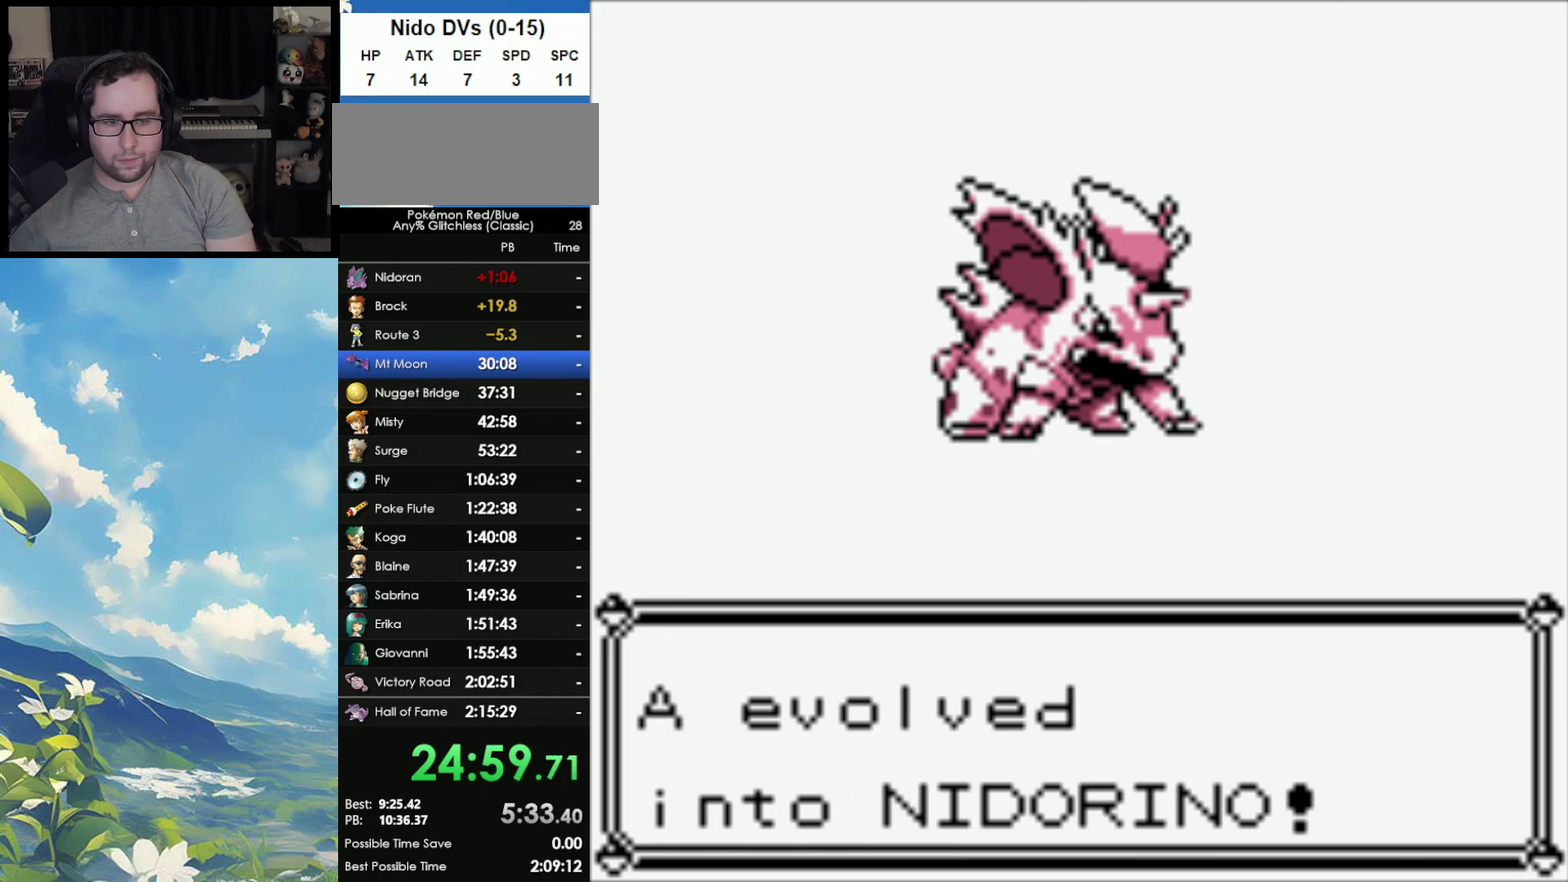
{"buttons": ["DPAD_LEFT"], "events": []}
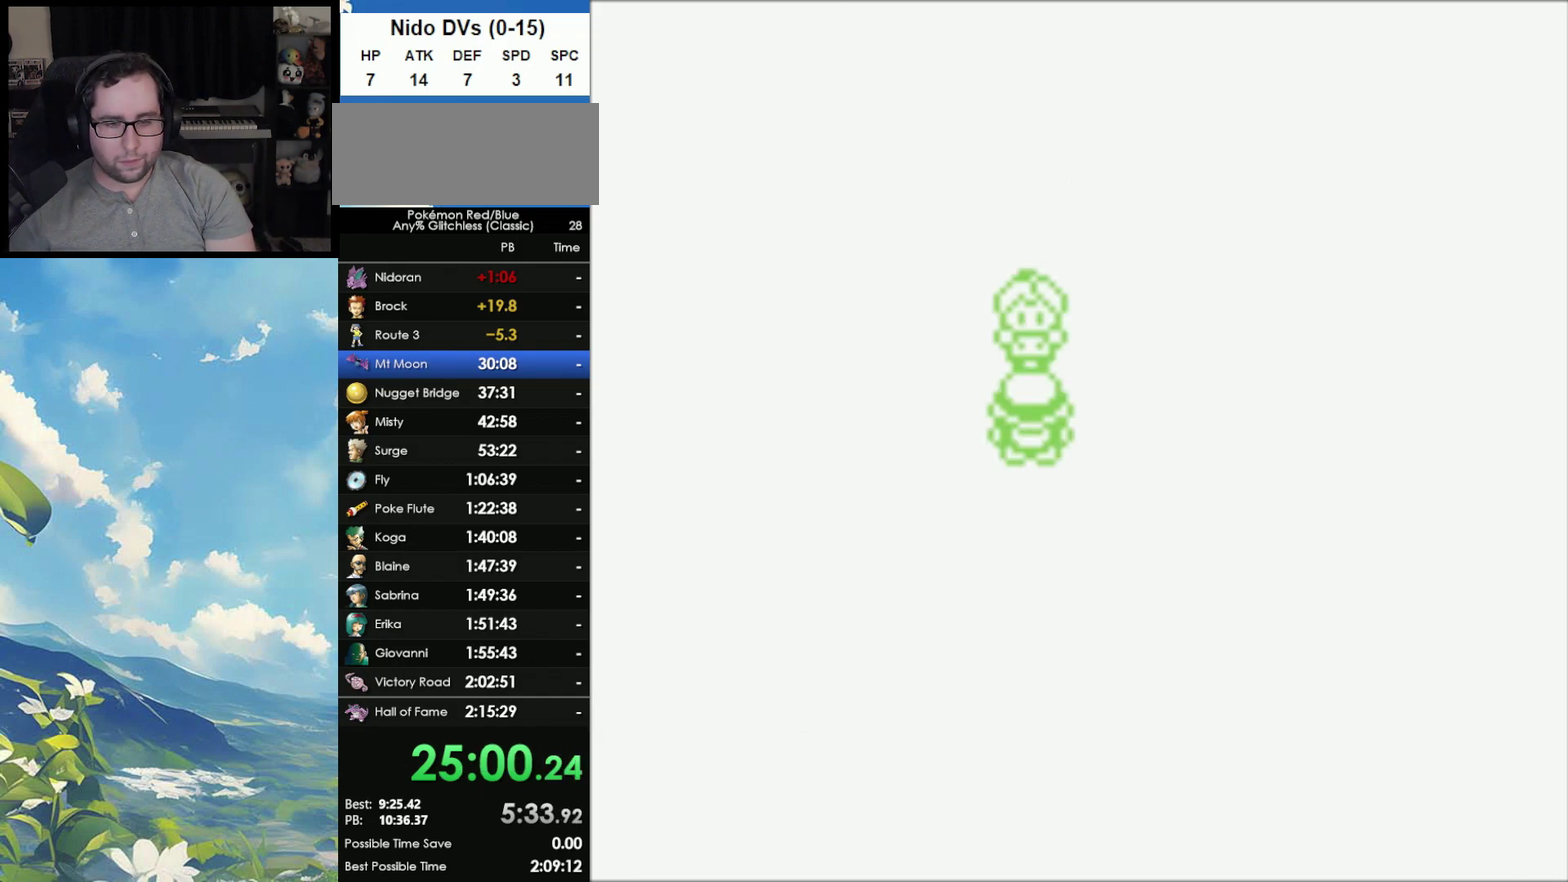
{"buttons": ["DPAD_LEFT"], "events": []}
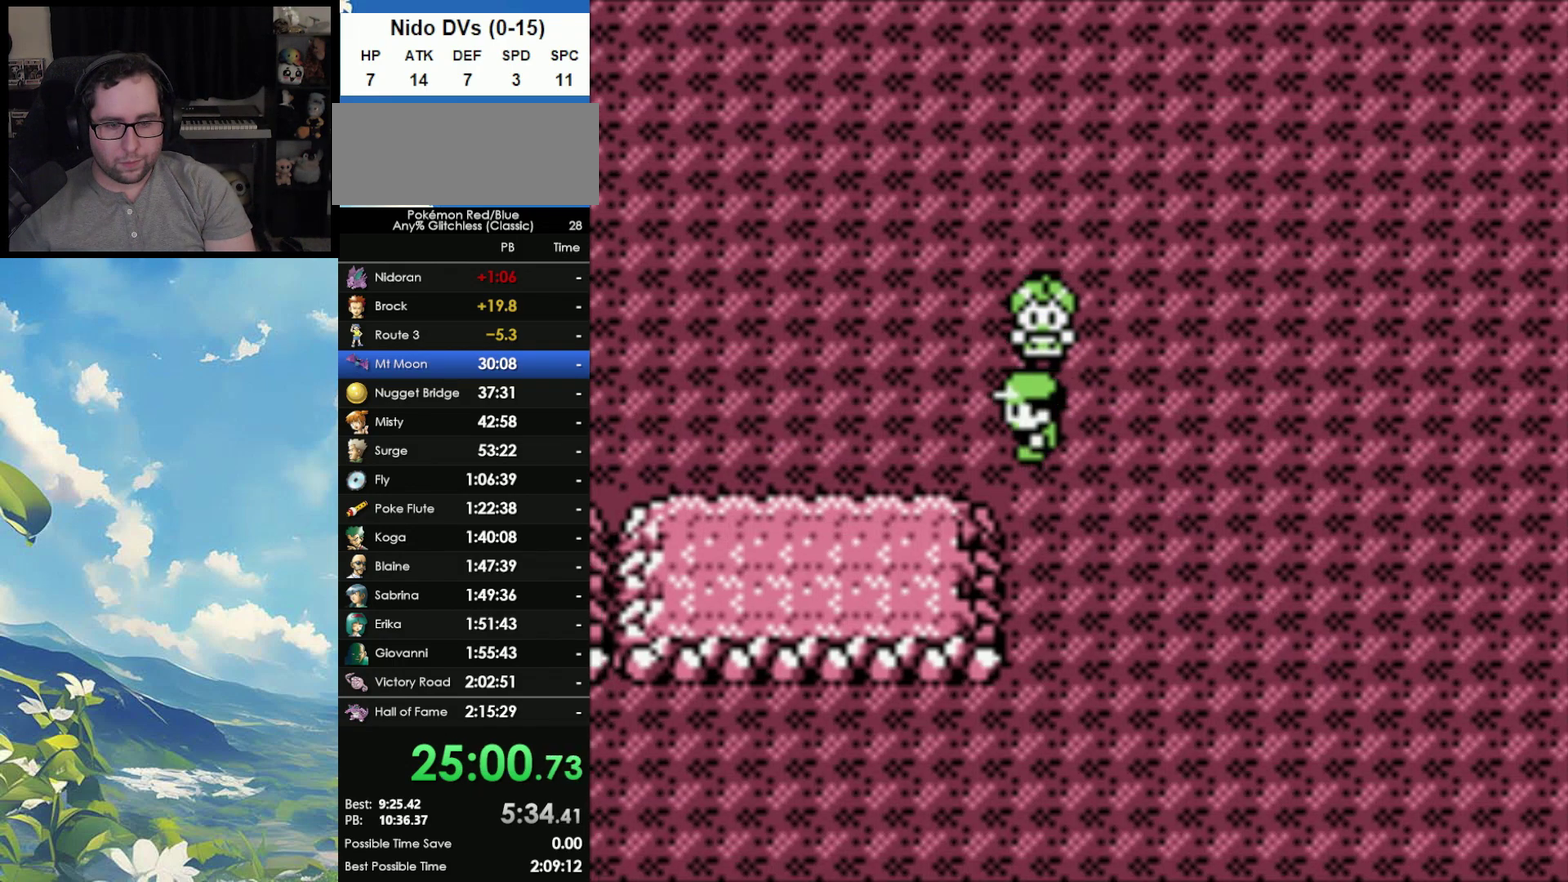
{"buttons": ["DPAD_LEFT"], "events": []}
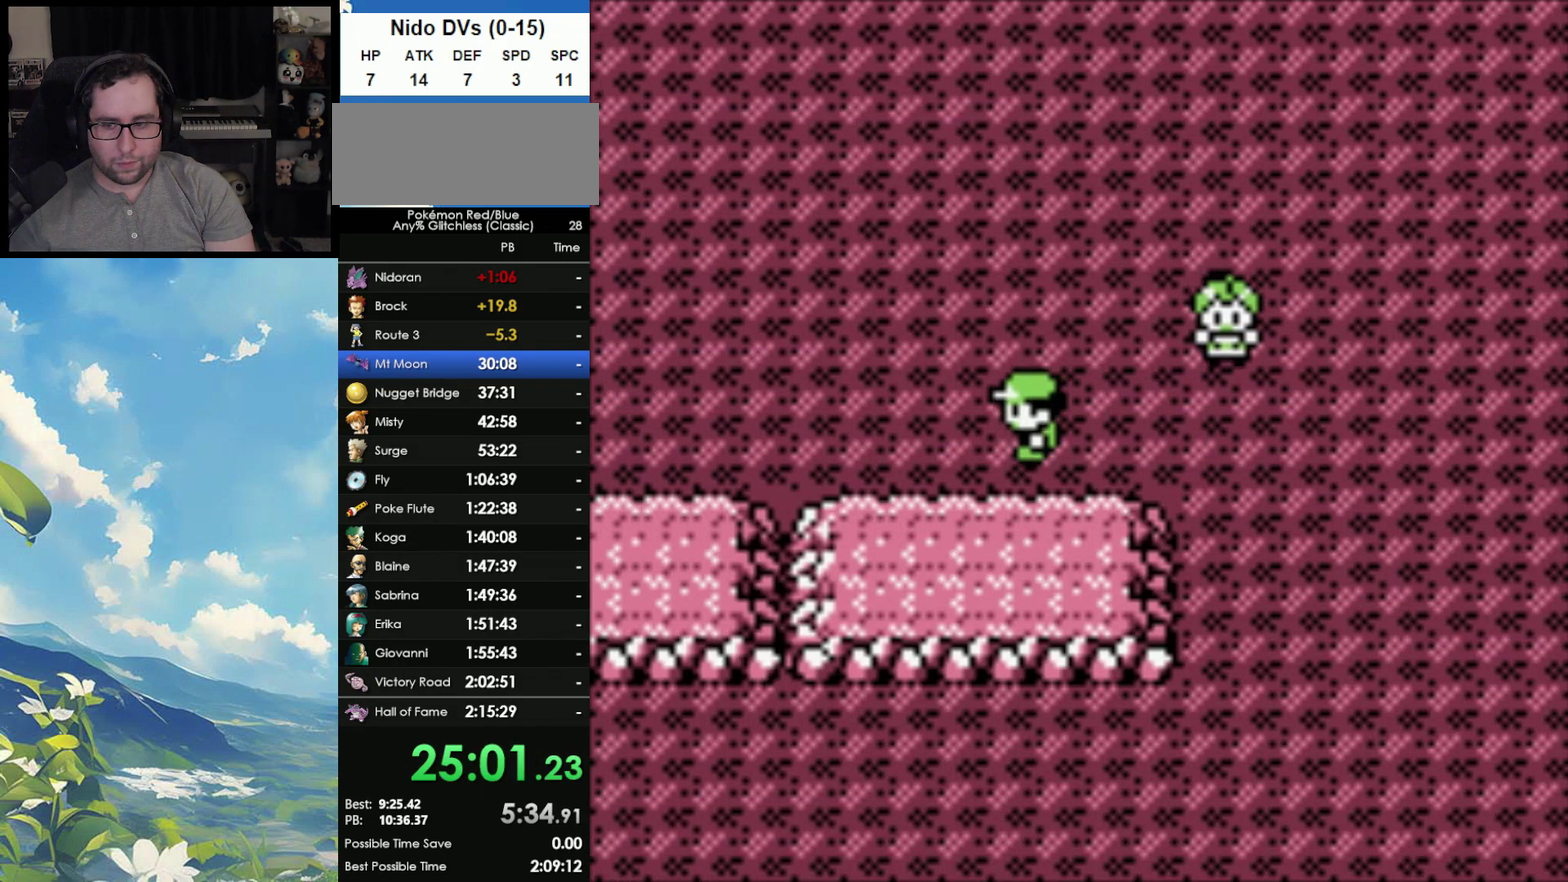
{"buttons": ["DPAD_LEFT"], "events": []}
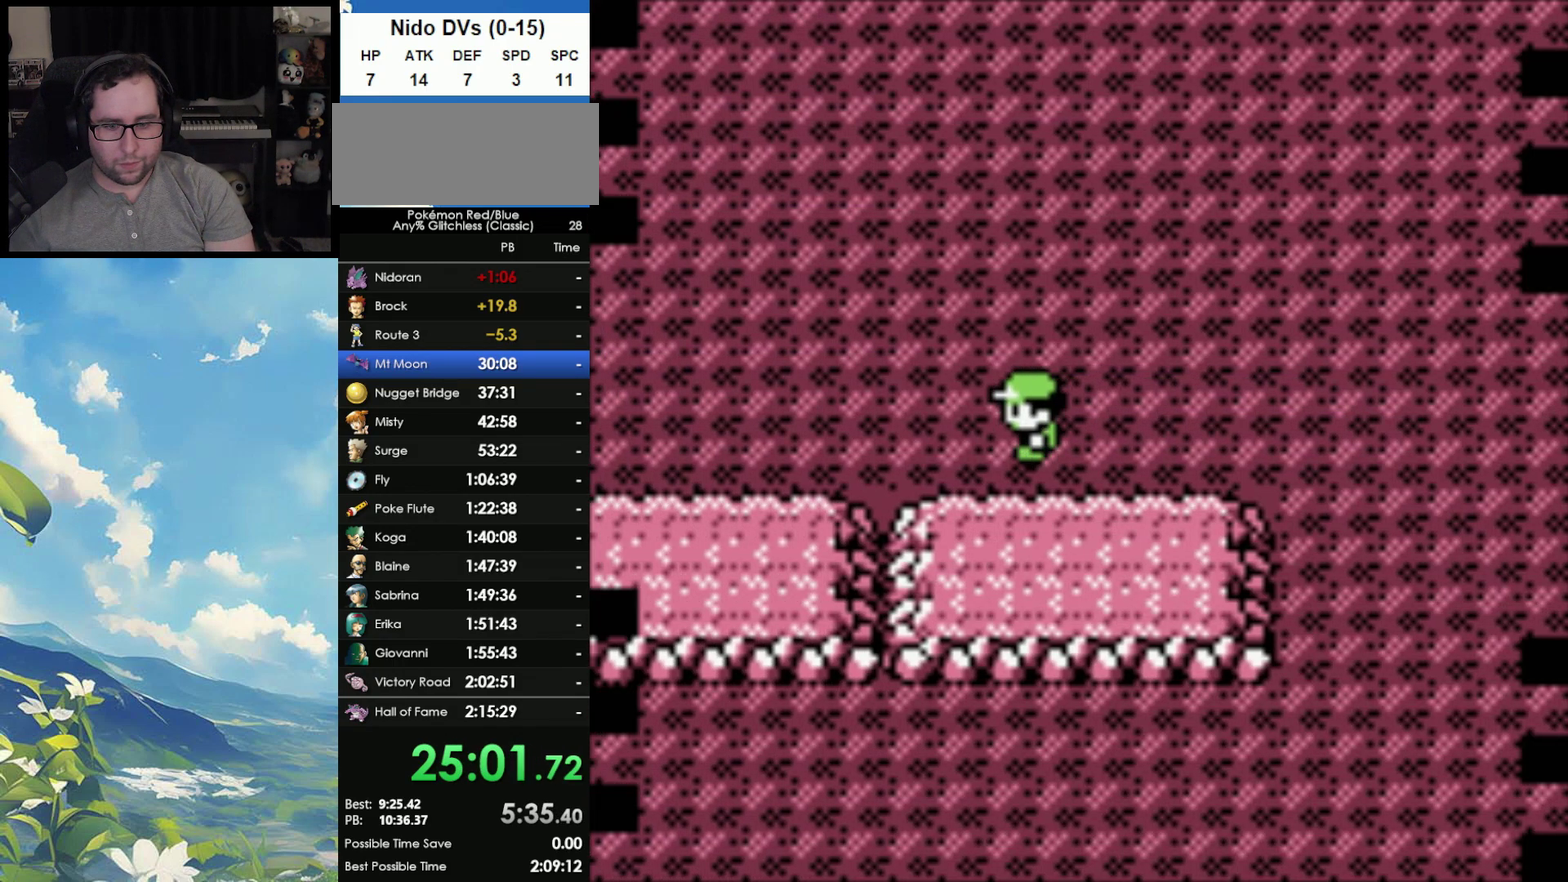
{"buttons": [], "events": [[417, "DPAD_LEFT", "up"]]}
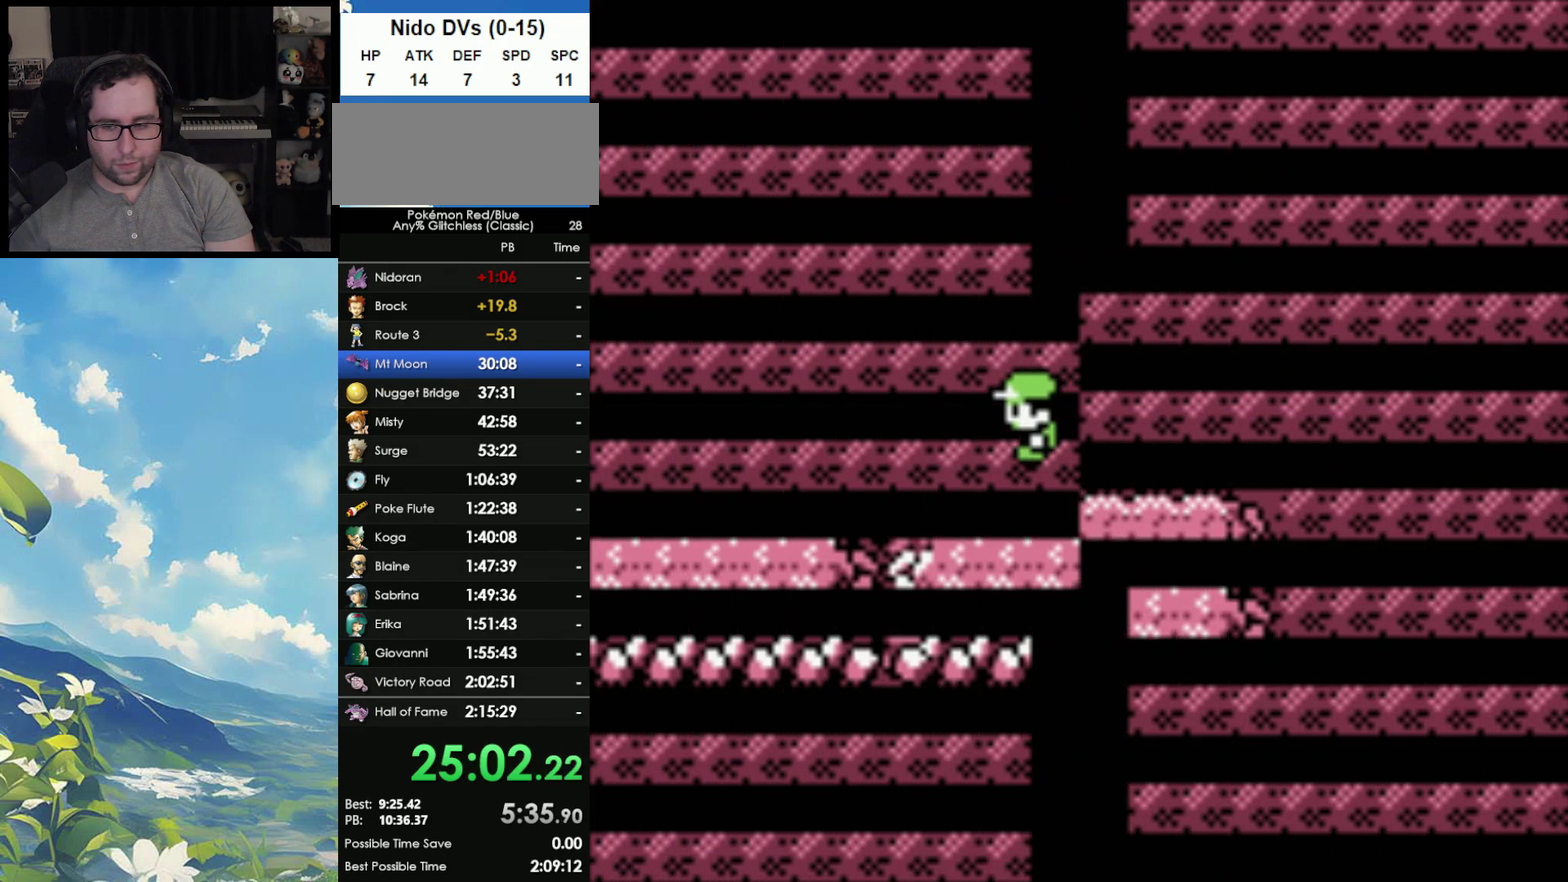
{"buttons": [], "events": []}
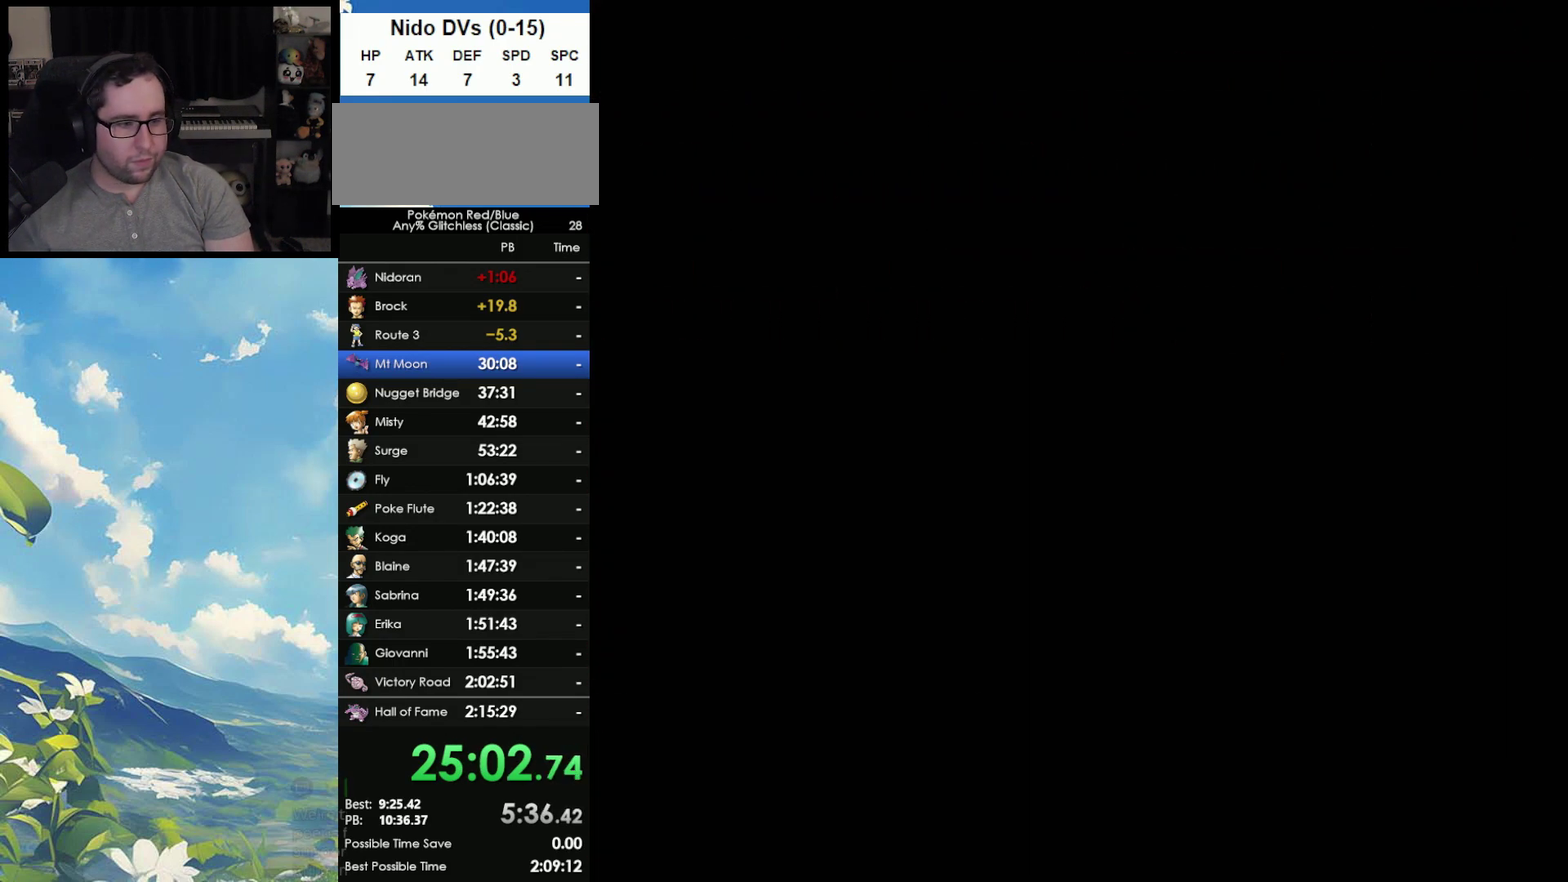
{"buttons": ["A"], "events": [[17, "B", "down"], [117, "A", "down"], [133, "B", "up"], [200, "A", "up"], [250, "B", "down"], [300, "A", "down"], [300, "B", "up"], [383, "A", "up"], [400, "B", "down"], [467, "A", "down"], [467, "B", "up"]]}
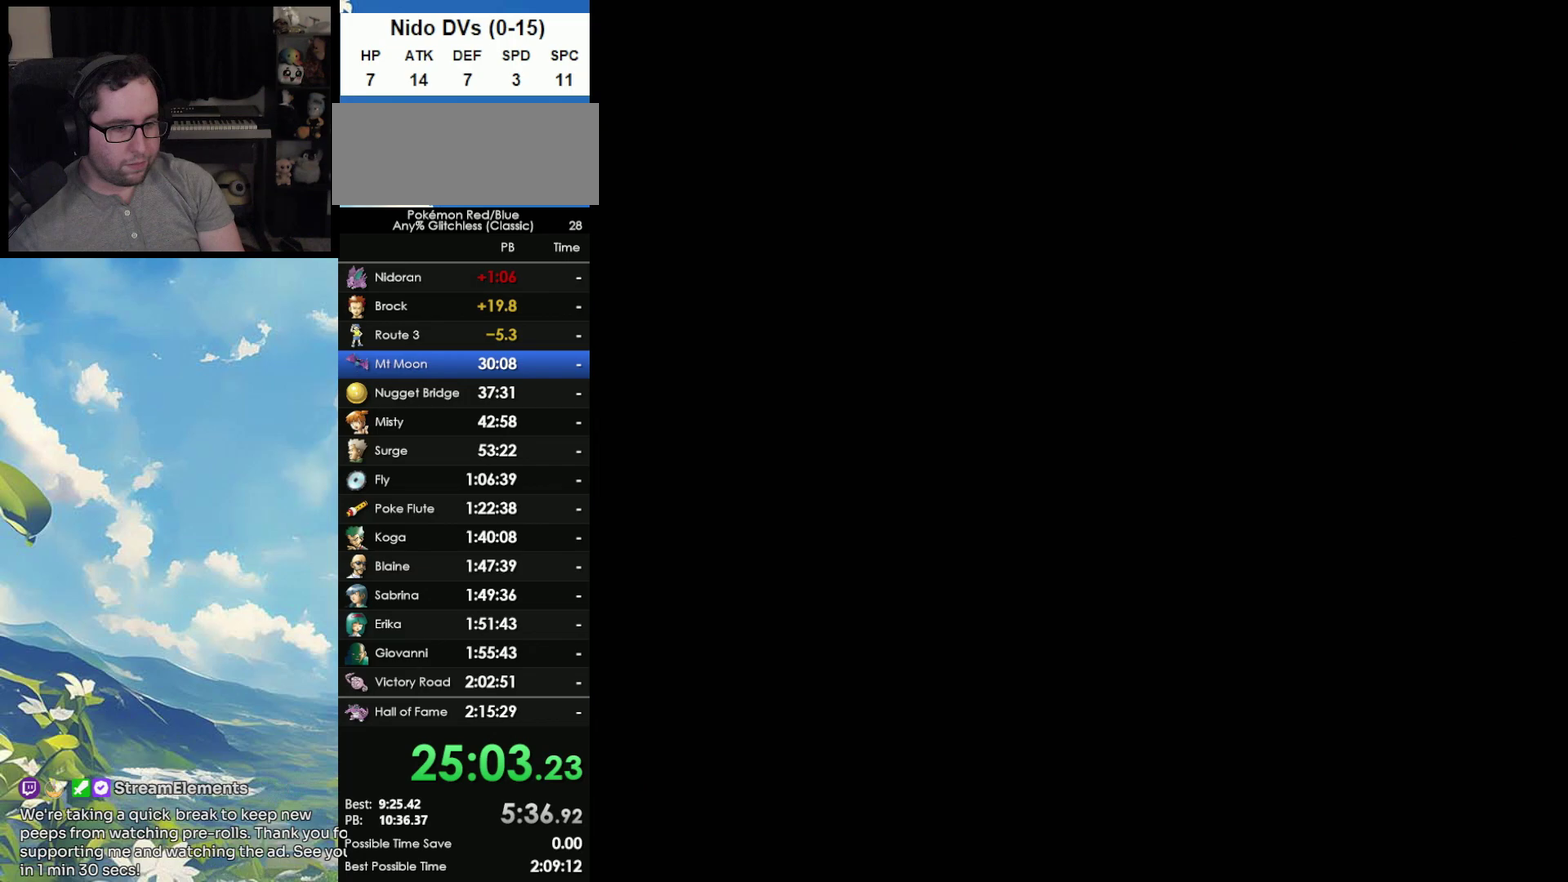
{"buttons": [], "events": [[83, "A", "up"], [83, "B", "down"], [150, "A", "down"], [183, "B", "up"], [250, "A", "up"], [250, "B", "down"], [333, "A", "down"], [333, "B", "up"], [400, "A", "up"]]}
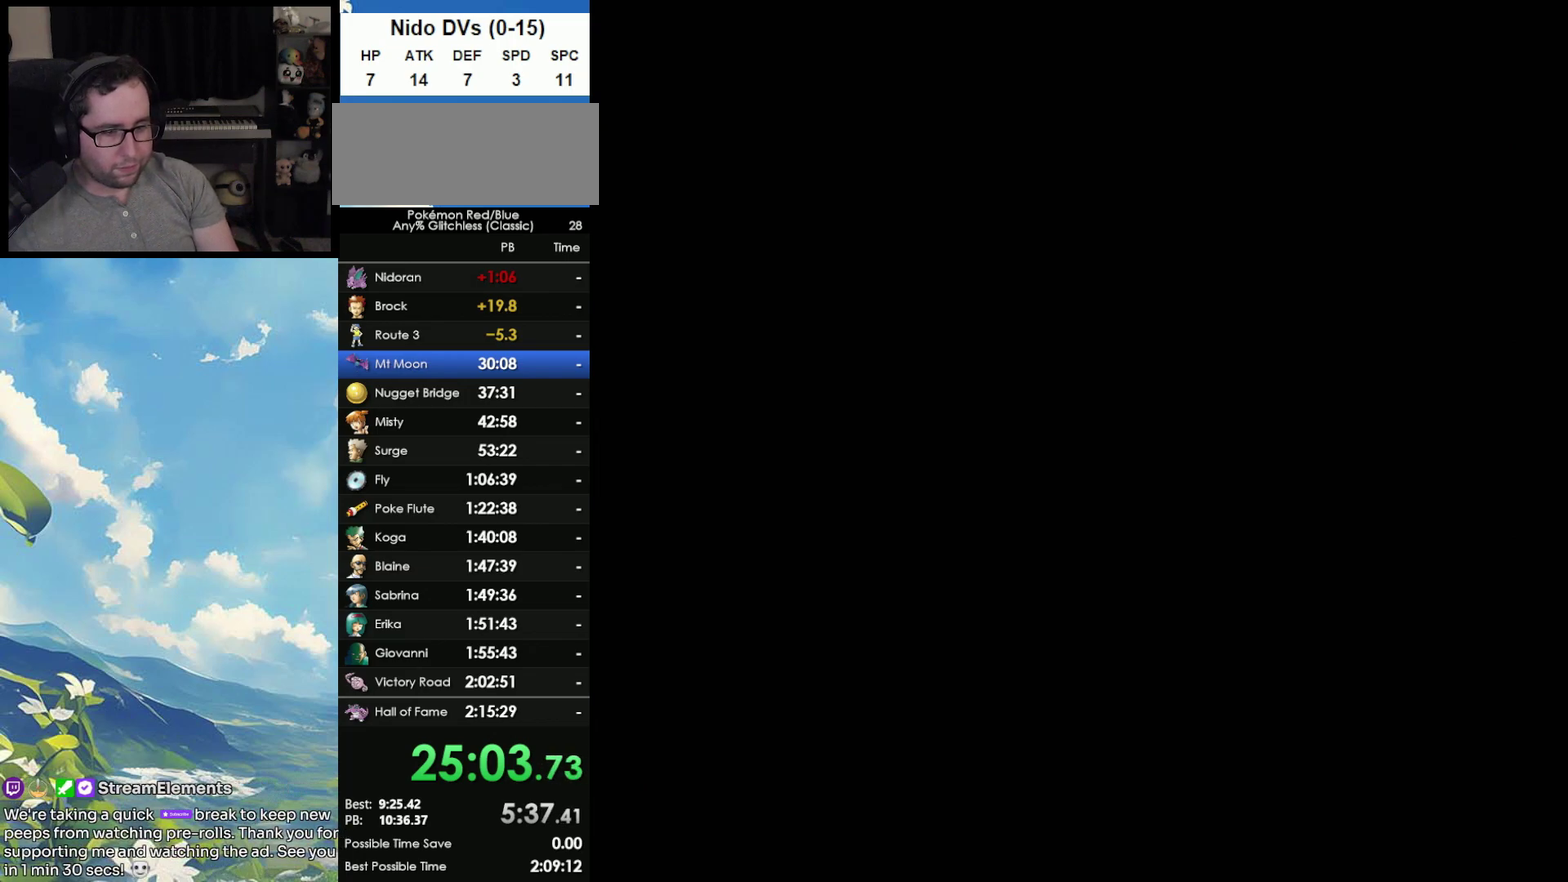
{"buttons": [], "events": []}
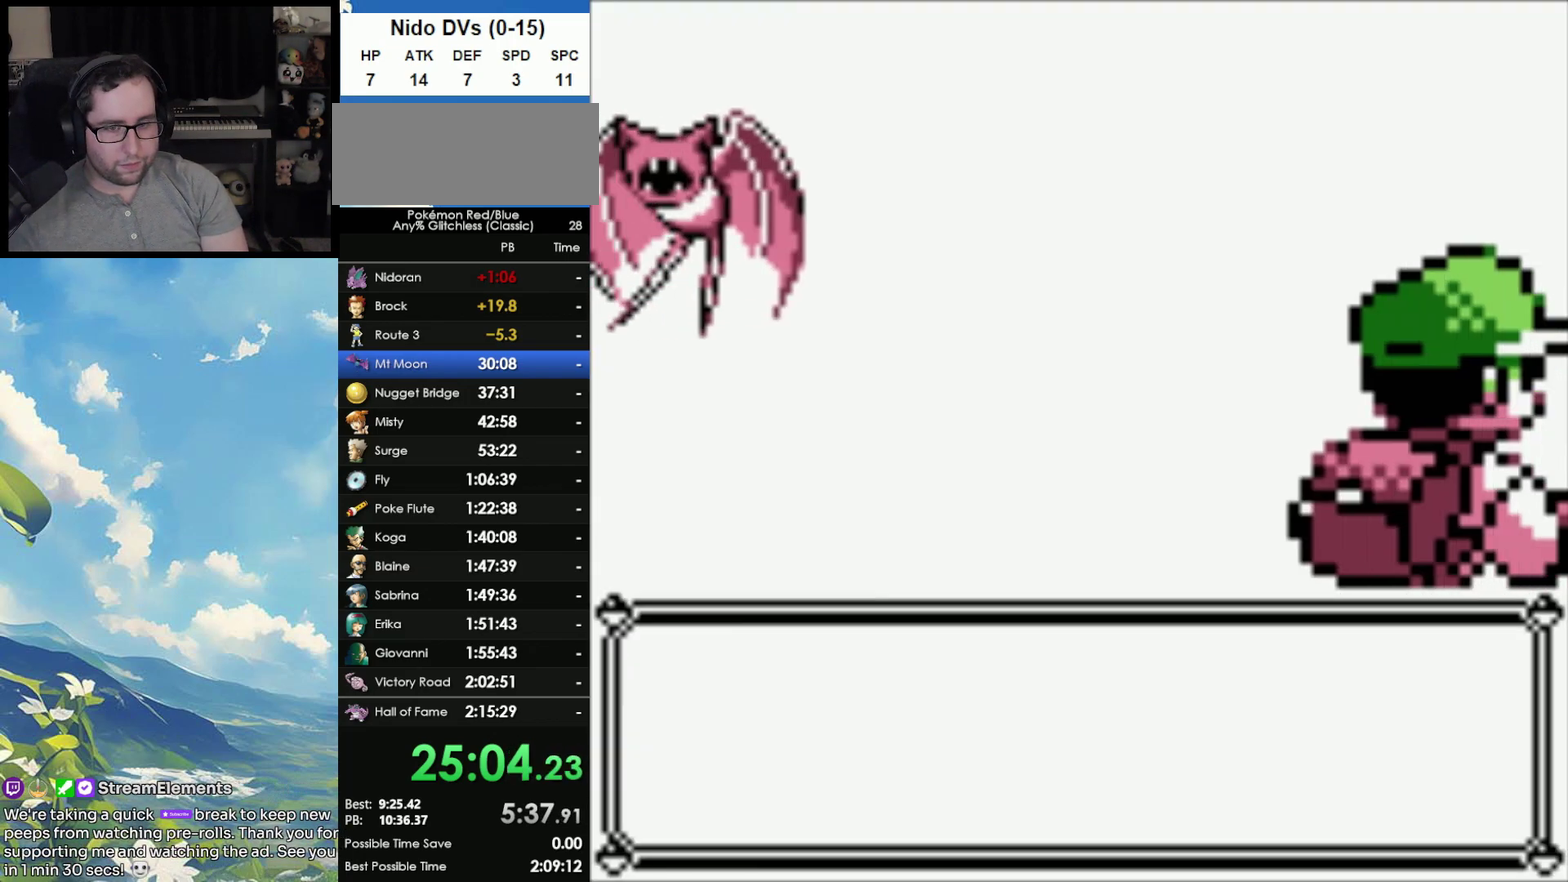
{"buttons": [], "events": []}
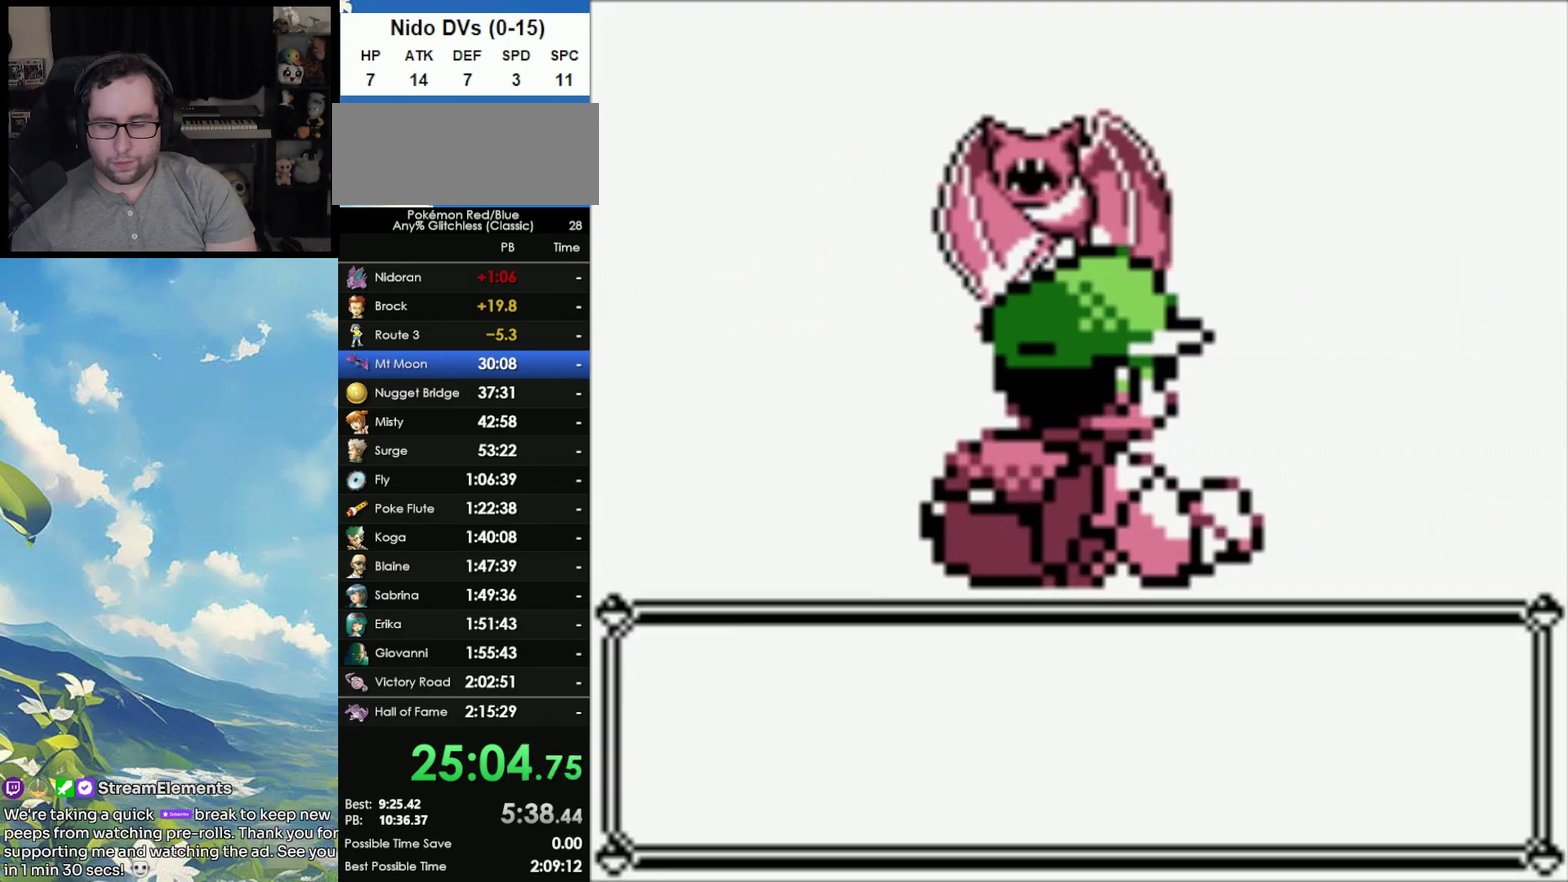
{"buttons": ["B"], "events": [[133, "B", "down"], [200, "A", "down"], [200, "B", "up"], [267, "A", "up"], [333, "B", "down"], [383, "A", "down"], [400, "B", "up"], [467, "A", "up"], [467, "B", "down"]]}
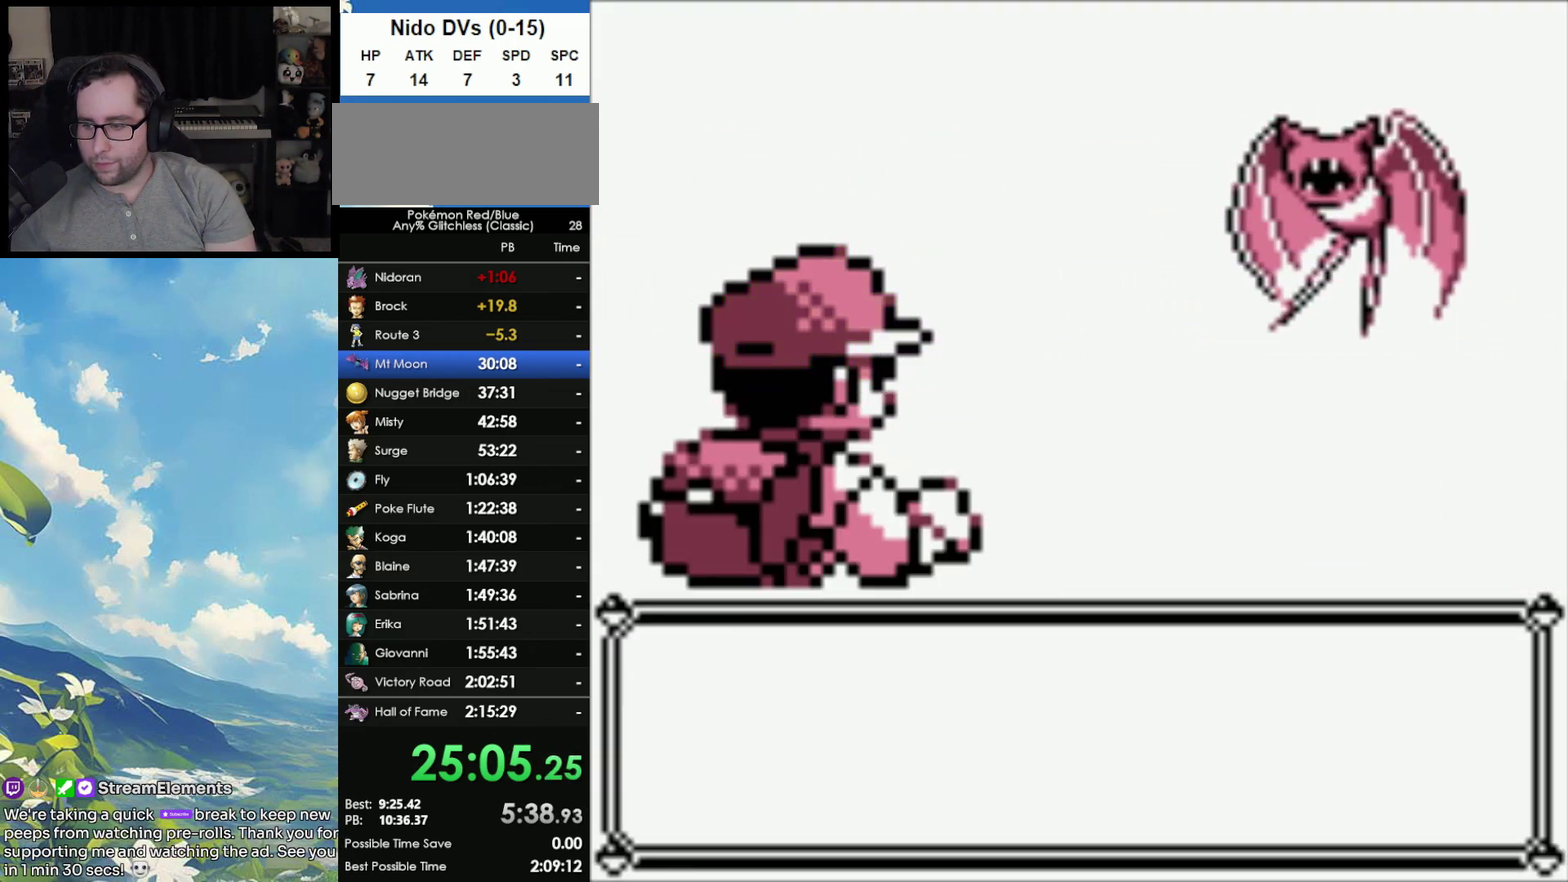
{"buttons": ["B"], "events": [[67, "A", "down"], [67, "B", "up"], [133, "A", "up"], [183, "B", "down"], [233, "A", "down"], [233, "B", "up"], [283, "A", "up"], [317, "B", "down"], [417, "A", "down"], [417, "B", "up"], [483, "A", "up"], [483, "B", "down"]]}
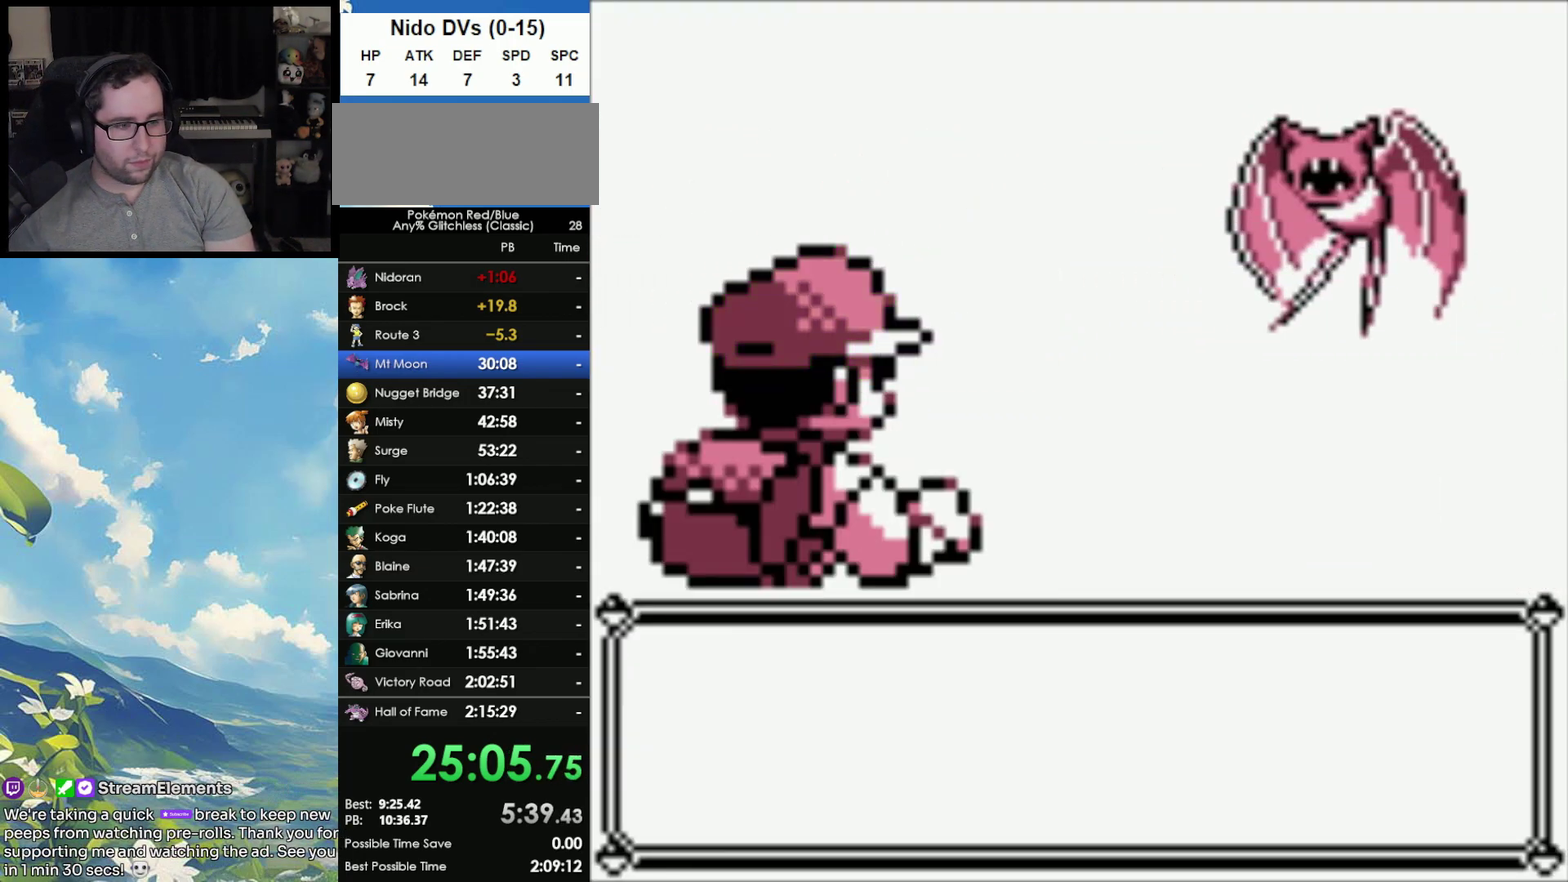
{"buttons": ["A"], "events": [[67, "A", "down"], [67, "B", "up"], [150, "A", "up"], [183, "B", "down"], [250, "B", "up"], [300, "A", "down"], [367, "A", "up"], [367, "B", "down"], [467, "A", "down"], [467, "B", "up"]]}
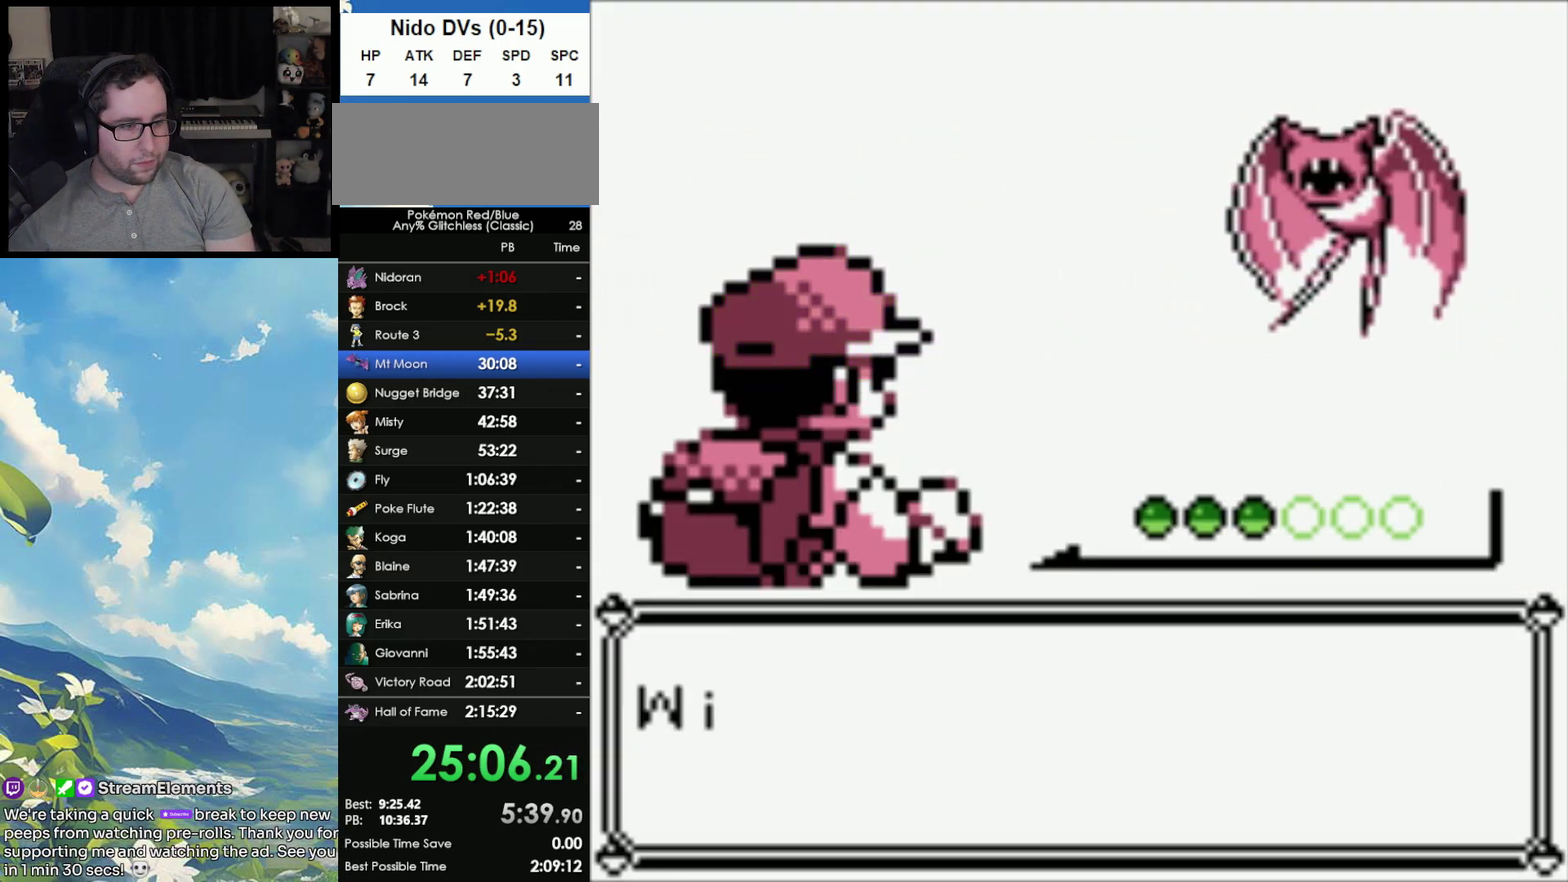
{"buttons": ["B"], "events": [[33, "A", "up"], [67, "B", "down"], [133, "A", "down"], [133, "B", "up"], [183, "A", "up"], [200, "B", "down"], [250, "A", "down"], [250, "B", "up"], [333, "A", "up"], [333, "B", "down"], [400, "A", "down"], [400, "B", "up"], [500, "A", "up"], [500, "B", "down"]]}
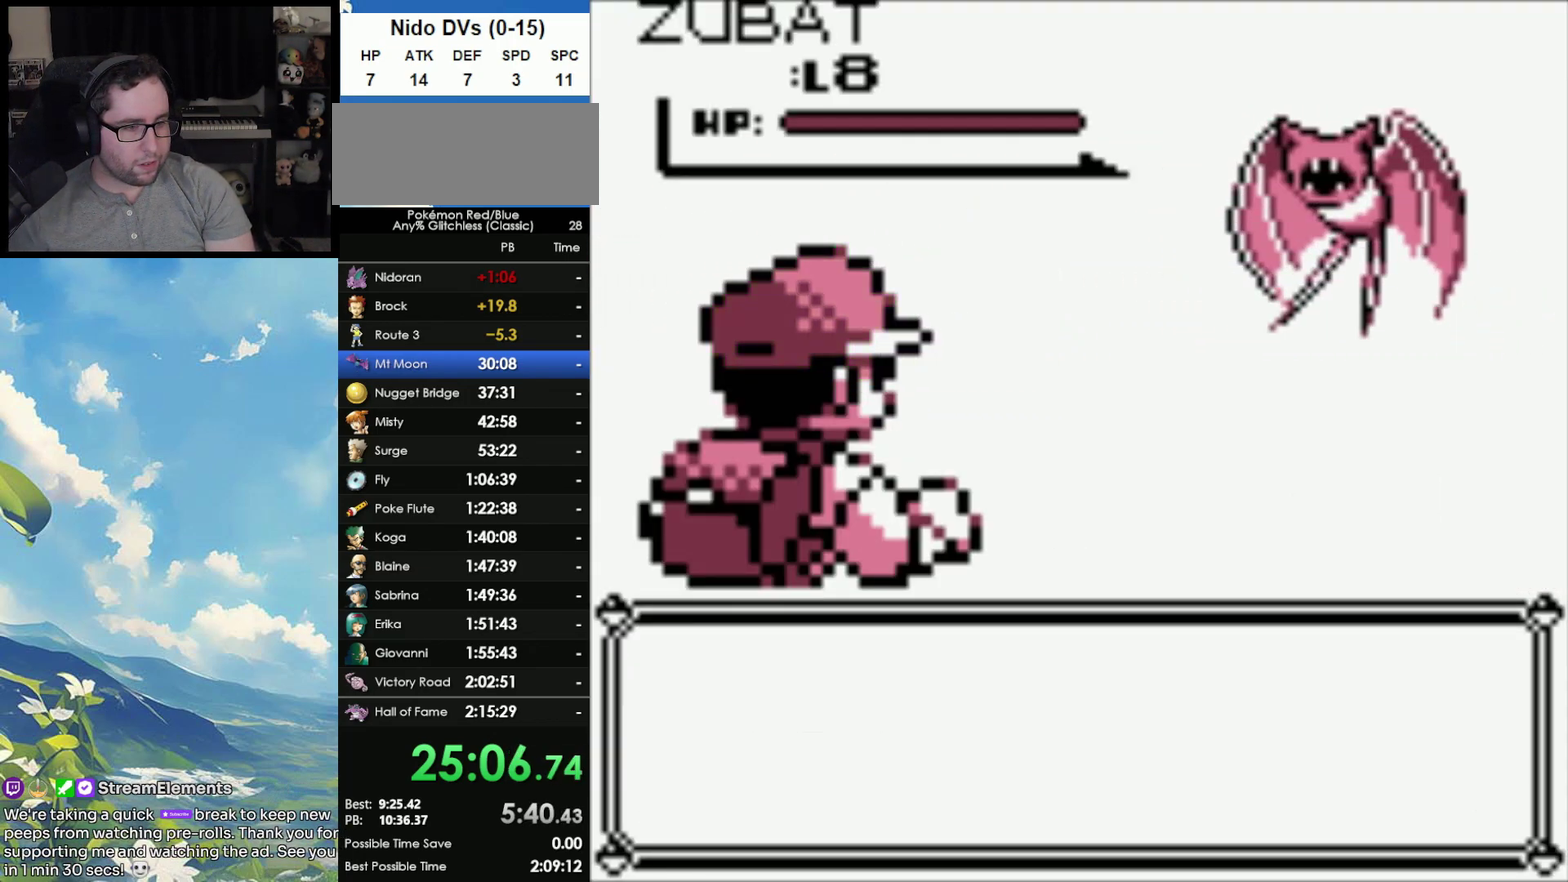
{"buttons": [], "events": [[83, "A", "down"], [83, "B", "up"], [133, "B", "down"], [167, "A", "up"], [233, "B", "up"]]}
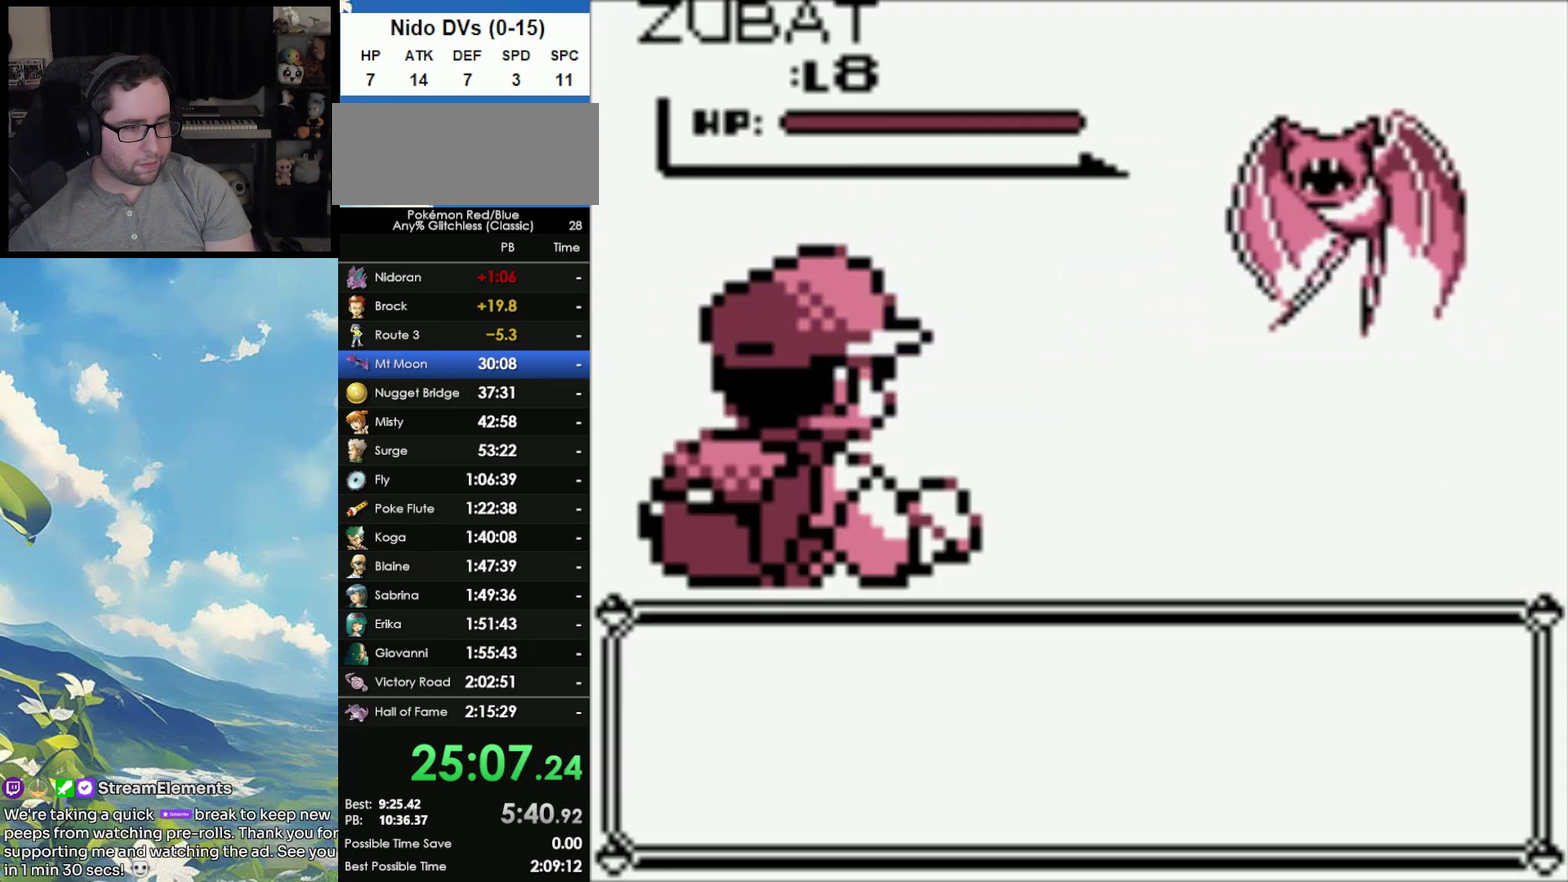
{"buttons": [], "events": []}
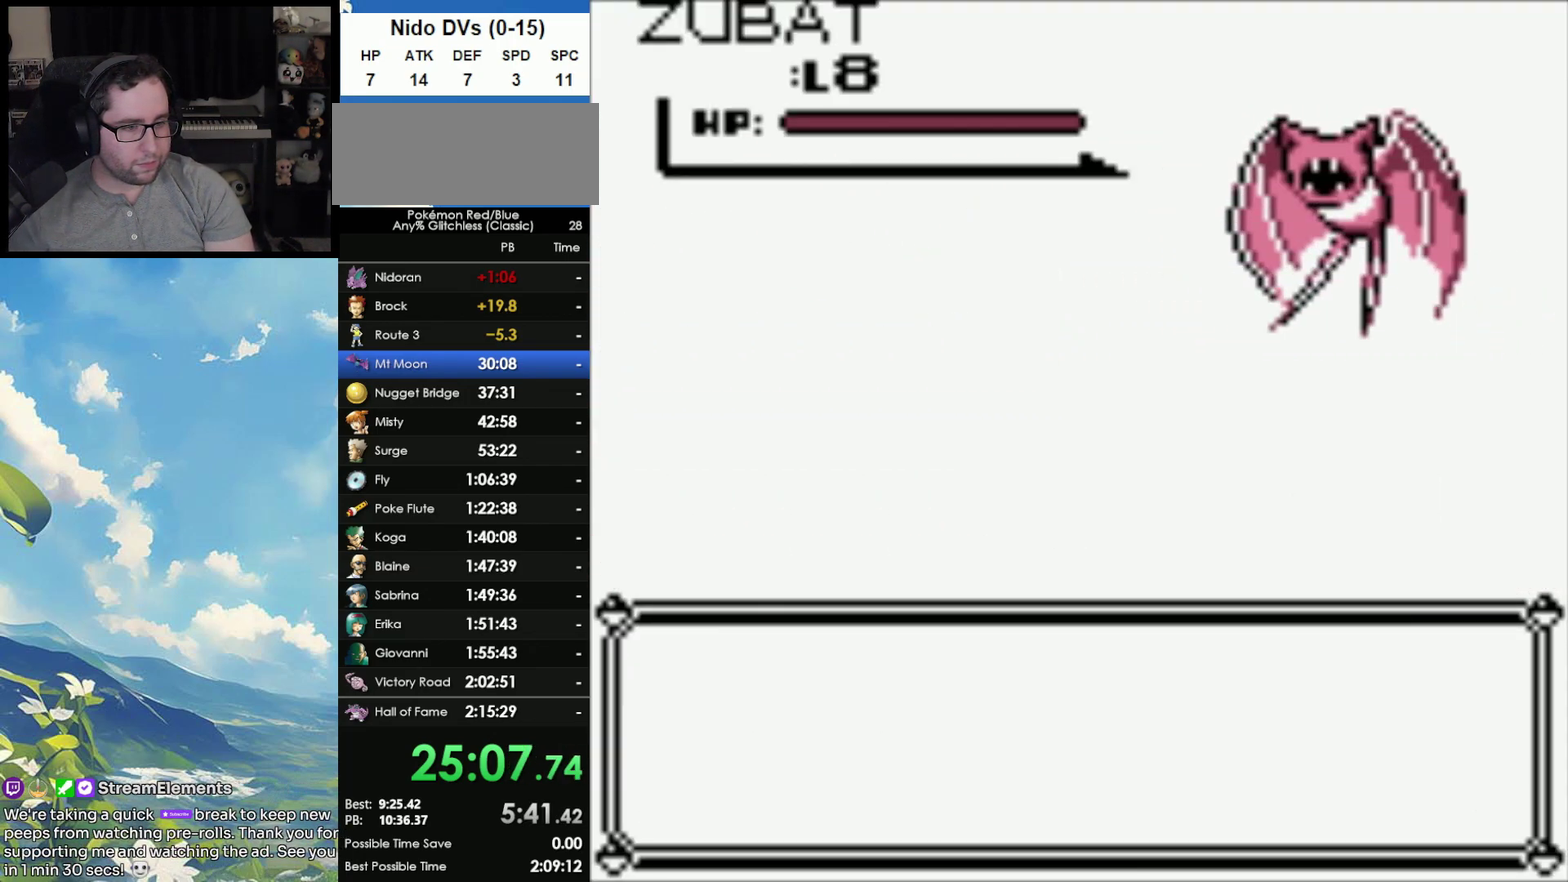
{"buttons": [], "events": []}
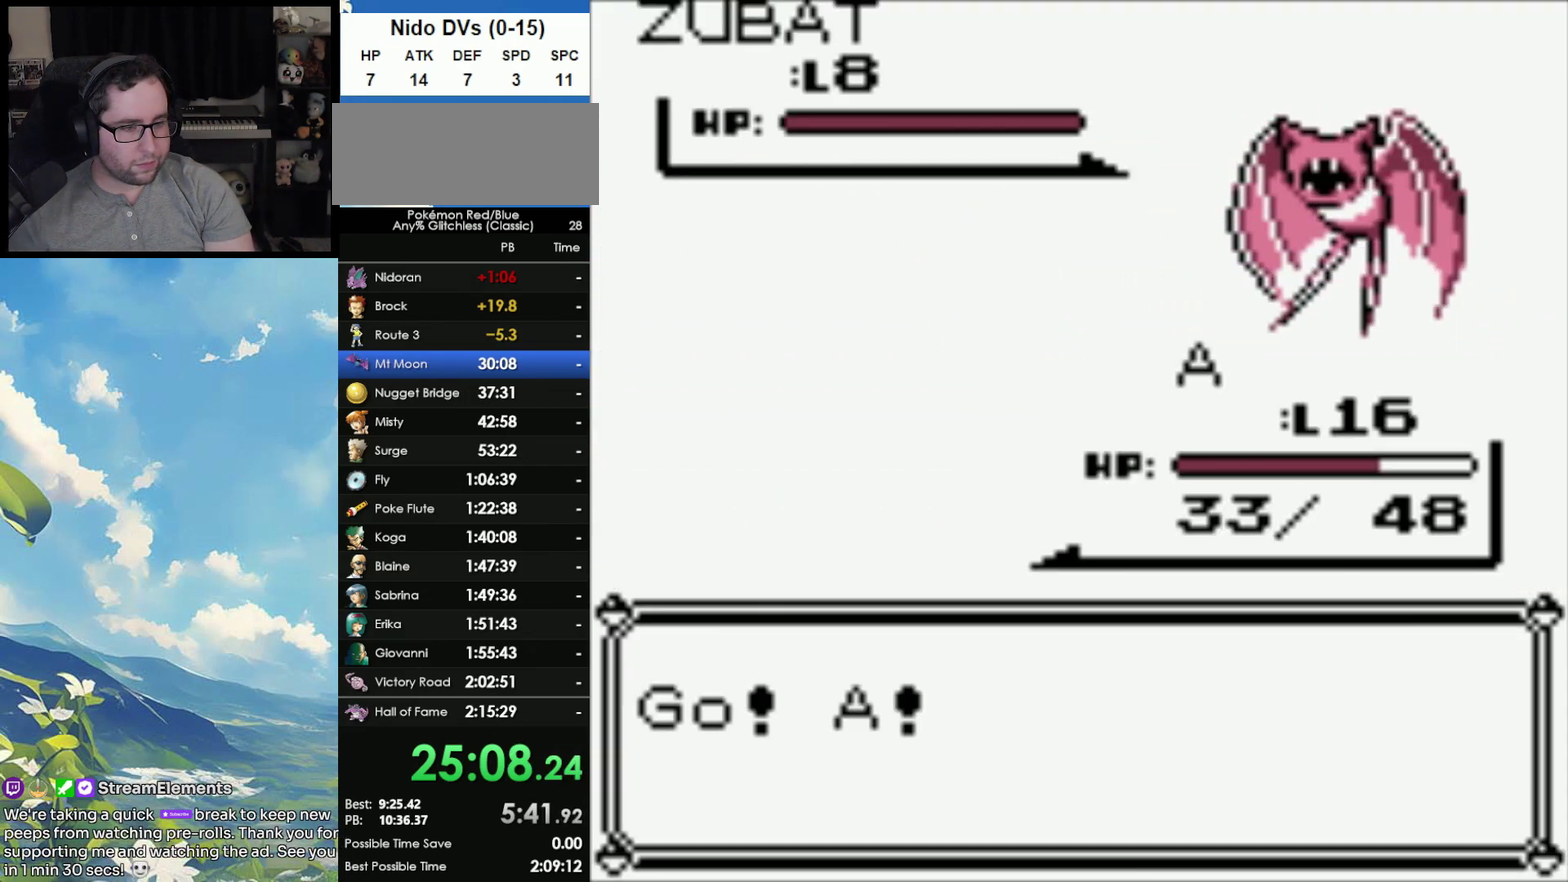
{"buttons": [], "events": []}
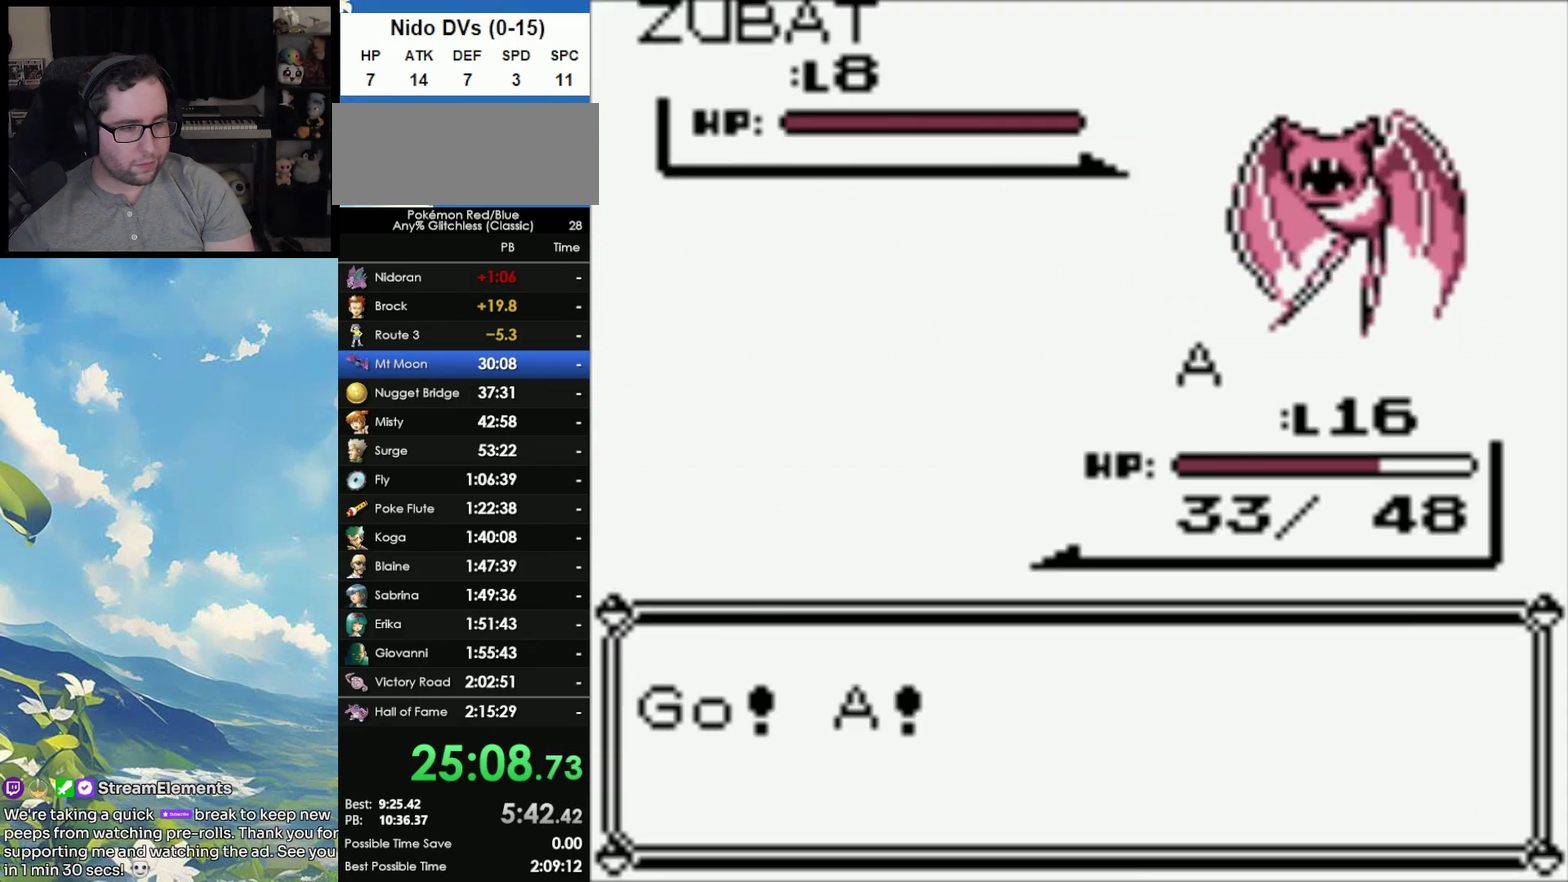
{"buttons": [], "events": []}
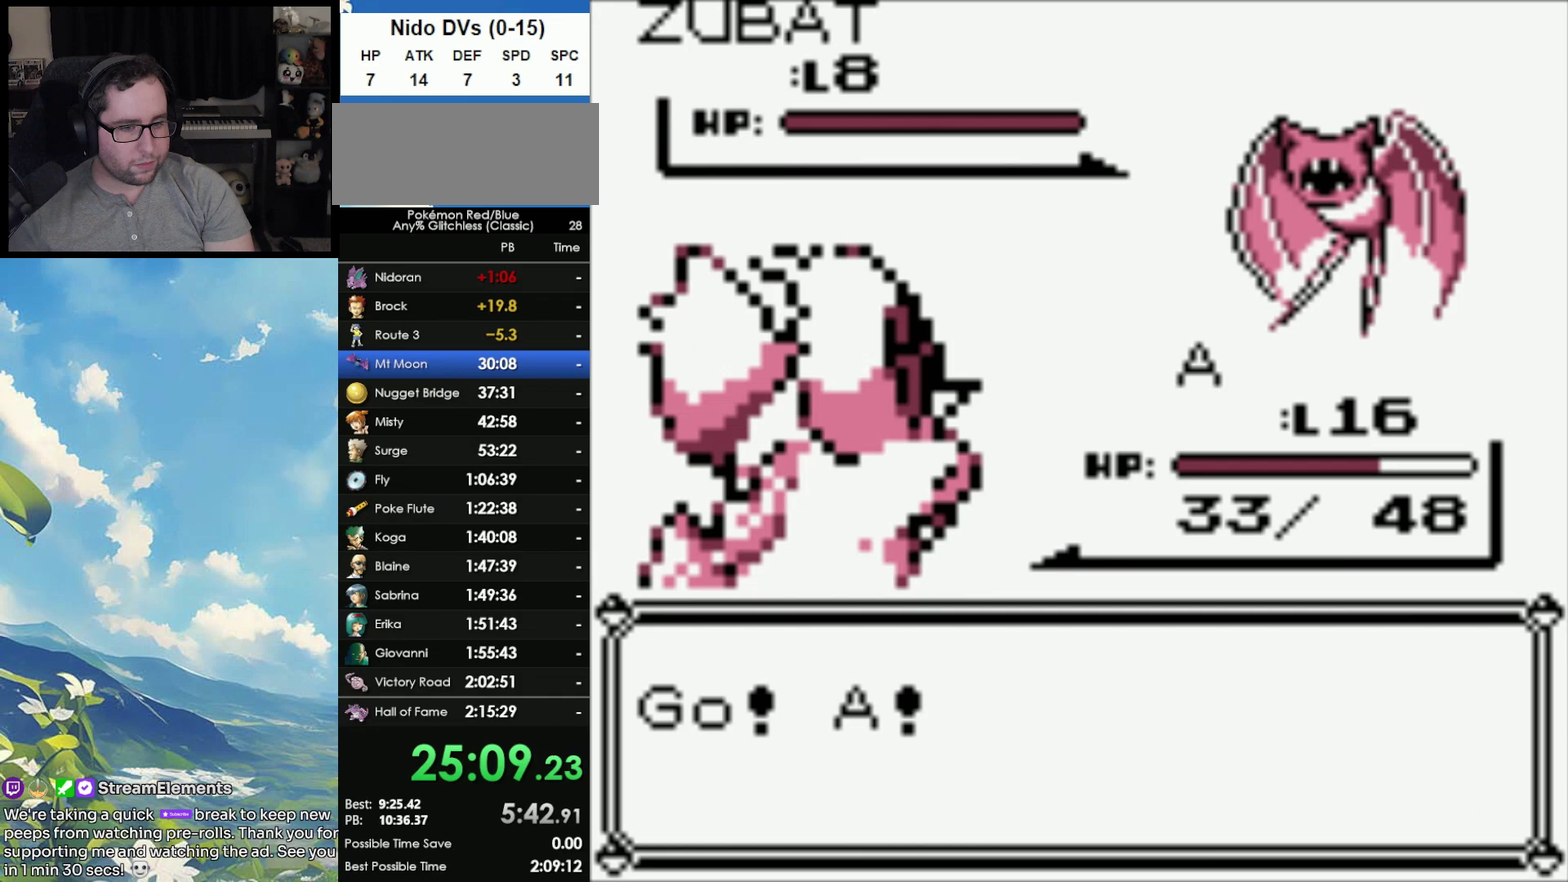
{"buttons": [], "events": []}
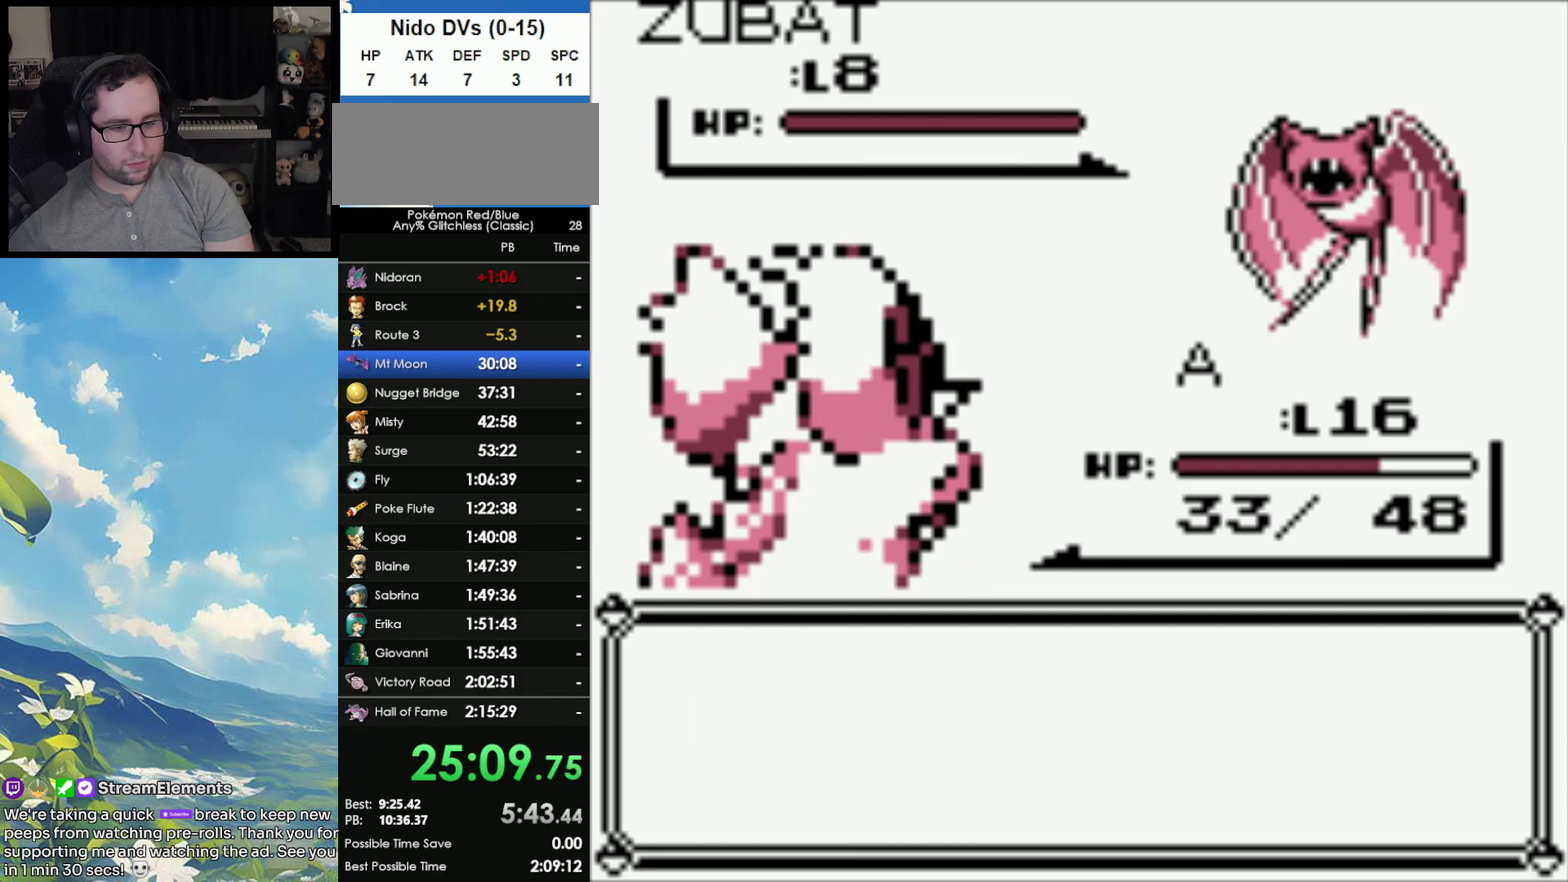
{"buttons": ["B"], "events": [[233, "A", "down"], [333, "A", "up"], [500, "B", "down"]]}
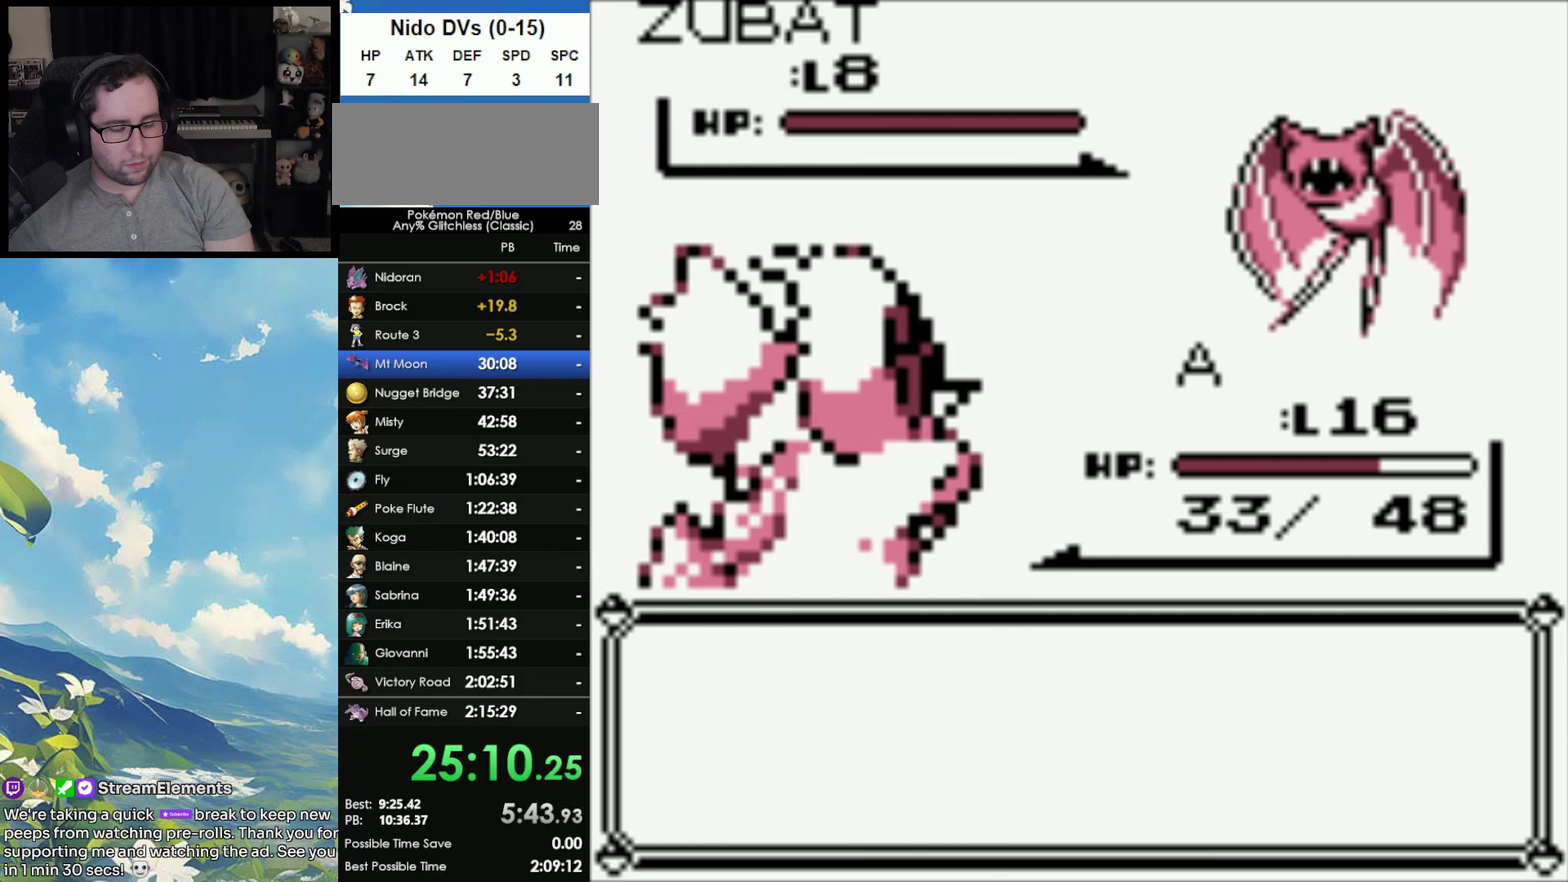
{"buttons": ["DPAD_LEFT"], "events": [[133, "B", "up"], [217, "B", "down"], [250, "DPAD_LEFT", "down"], [283, "B", "up"], [400, "B", "down"], [467, "B", "up"]]}
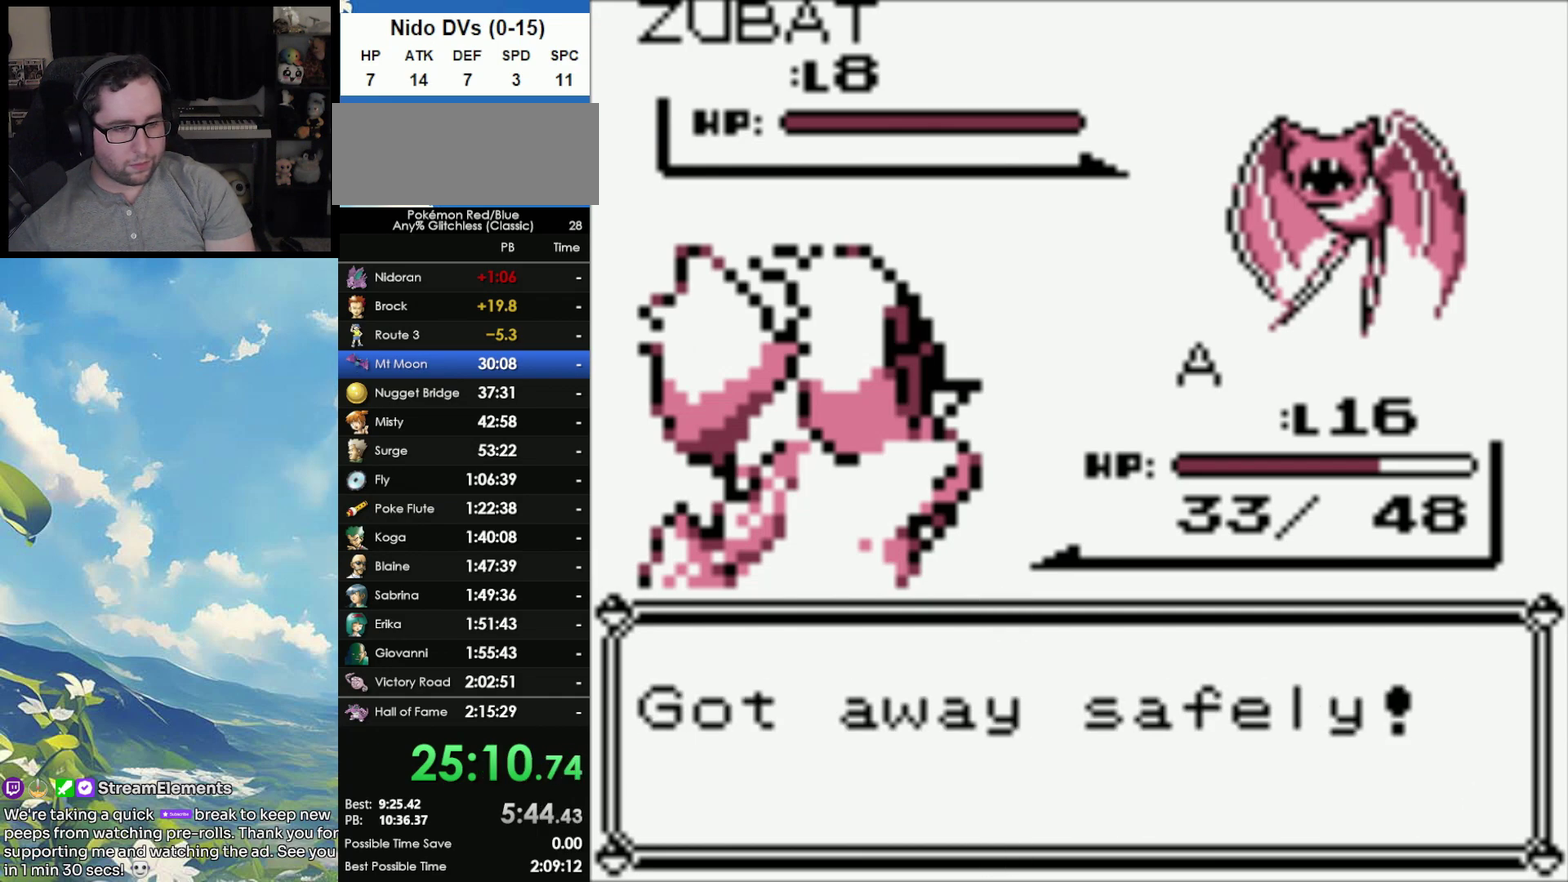
{"buttons": ["DPAD_LEFT"], "events": [[50, "B", "down"], [133, "B", "up"], [200, "B", "down"], [267, "B", "up"]]}
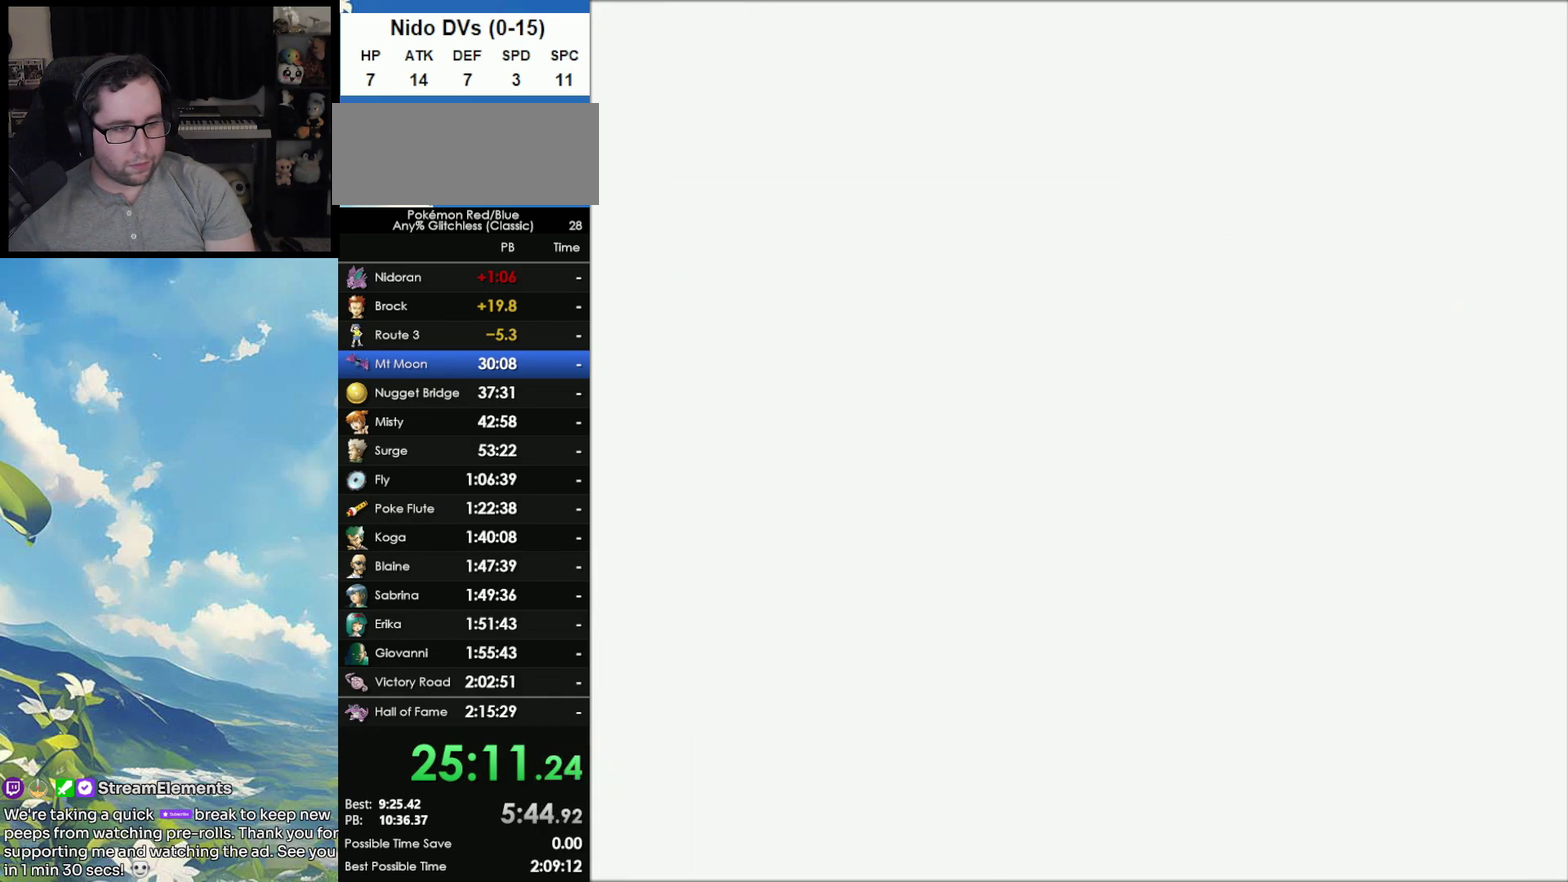
{"buttons": ["DPAD_LEFT"], "events": []}
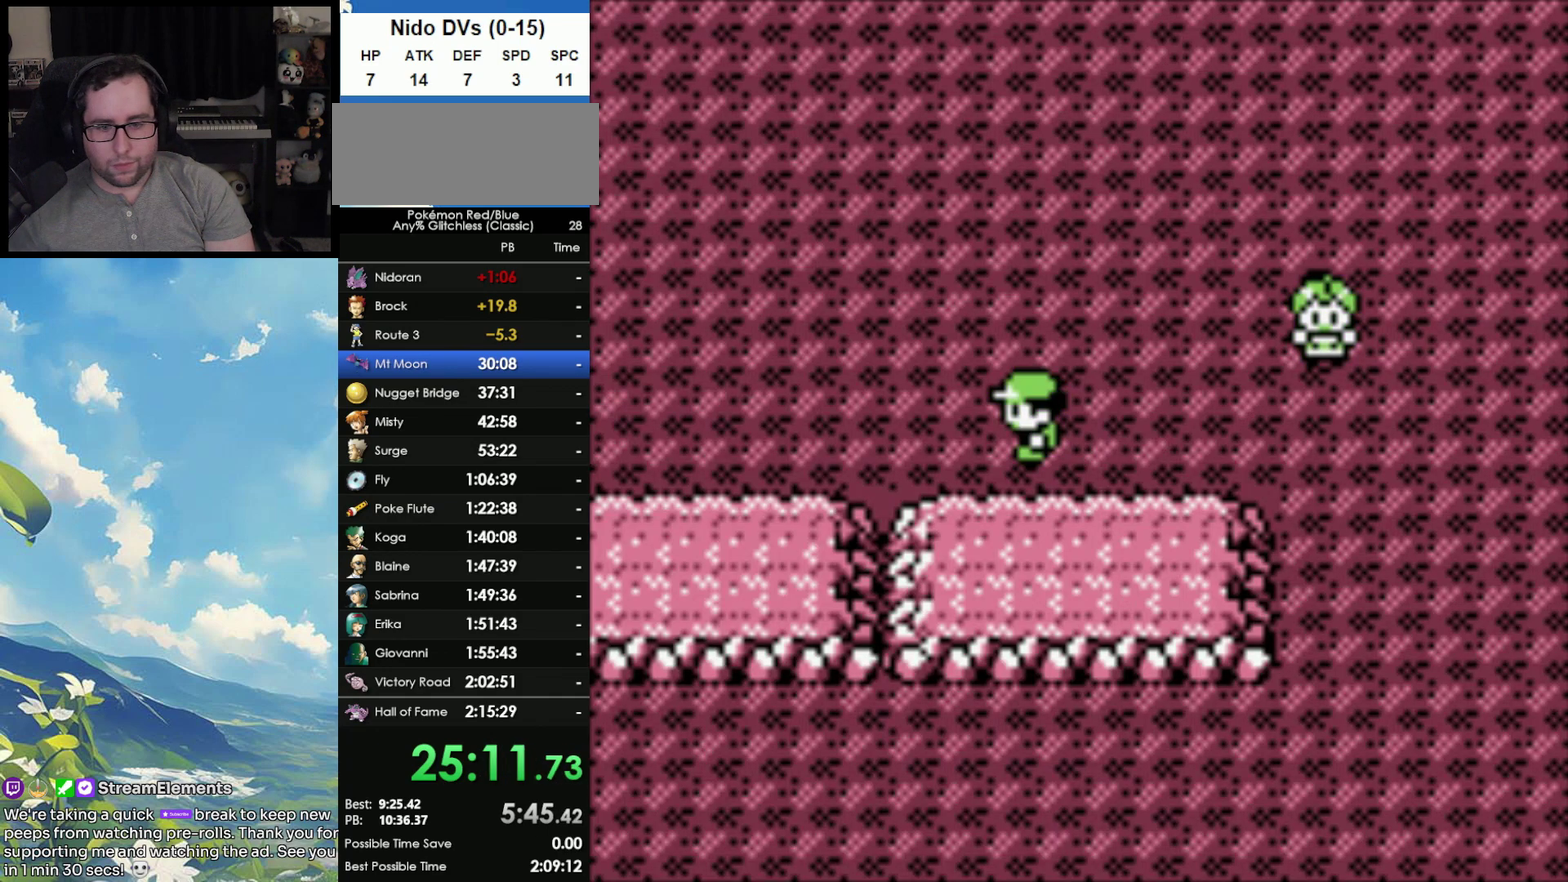
{"buttons": ["DPAD_LEFT"], "events": []}
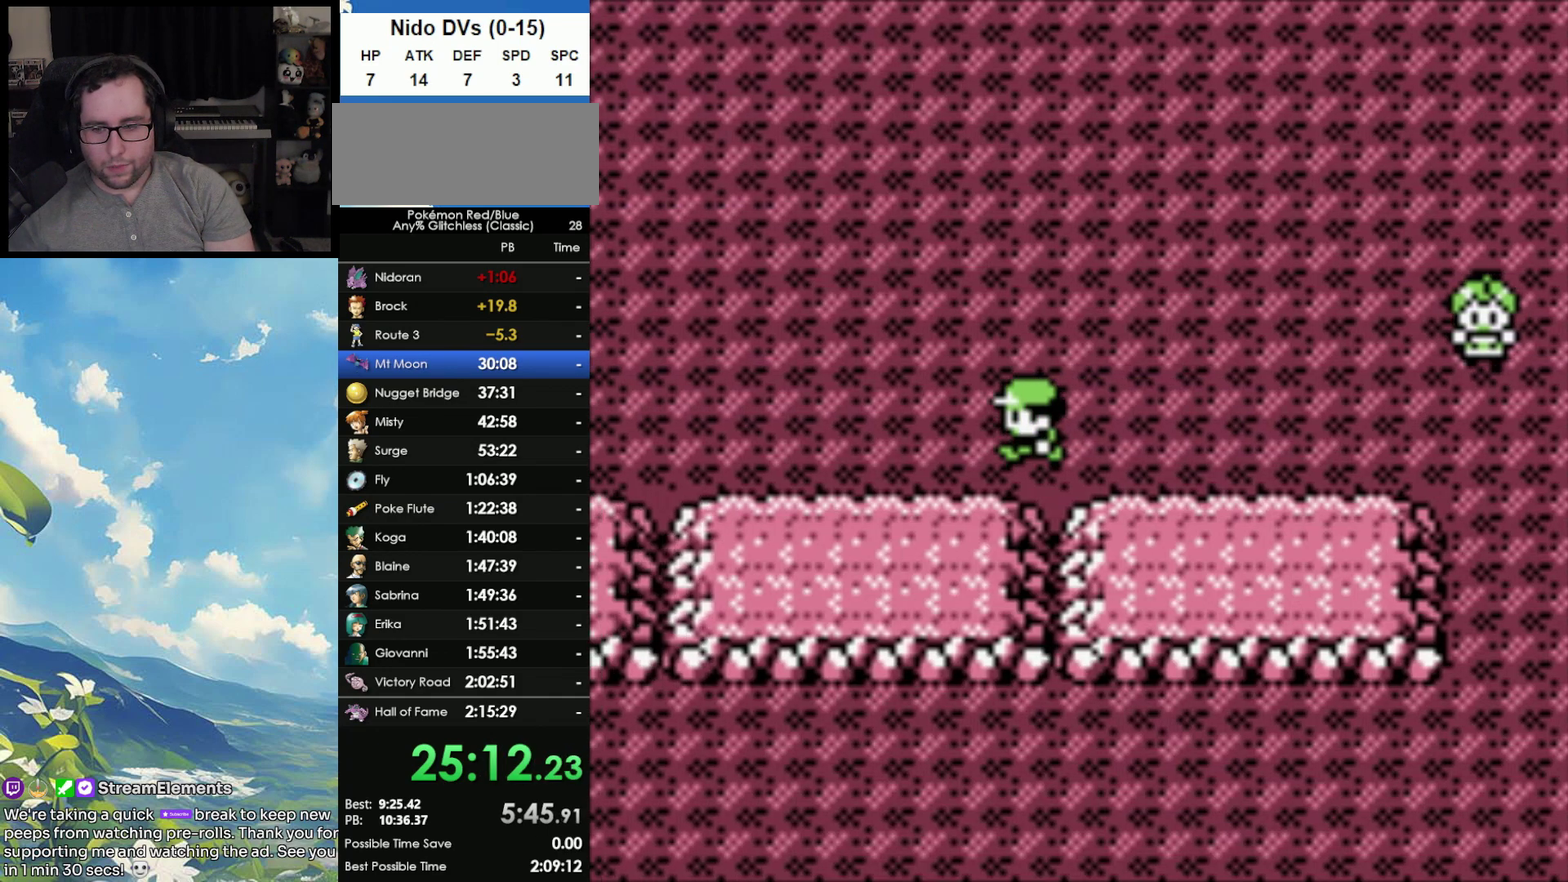
{"buttons": ["DPAD_LEFT"], "events": []}
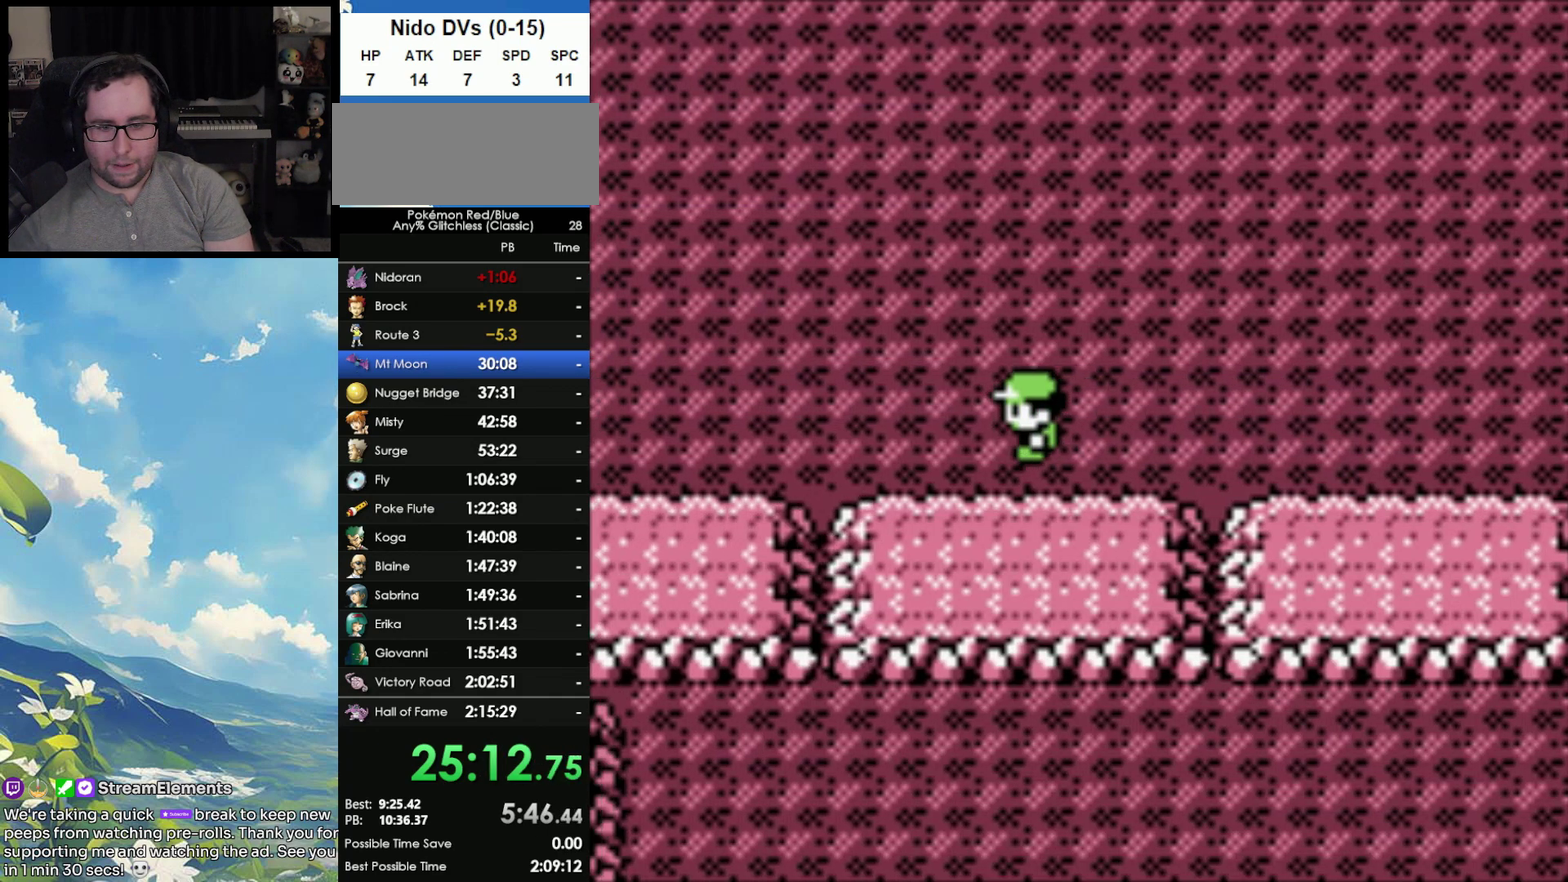
{"buttons": ["DPAD_LEFT"], "events": []}
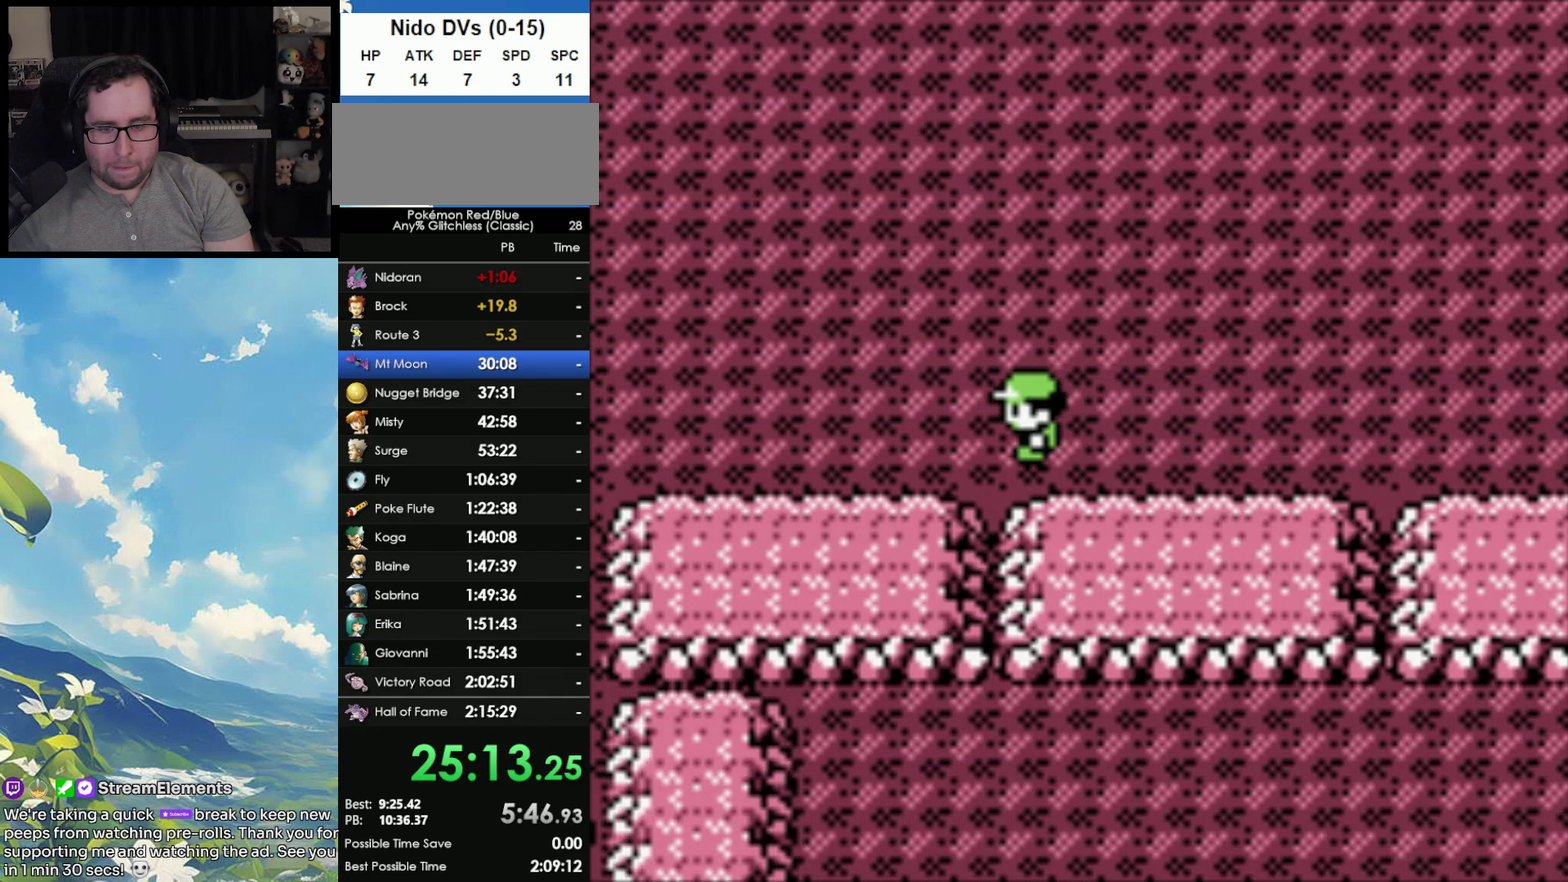
{"buttons": ["DPAD_LEFT"], "events": []}